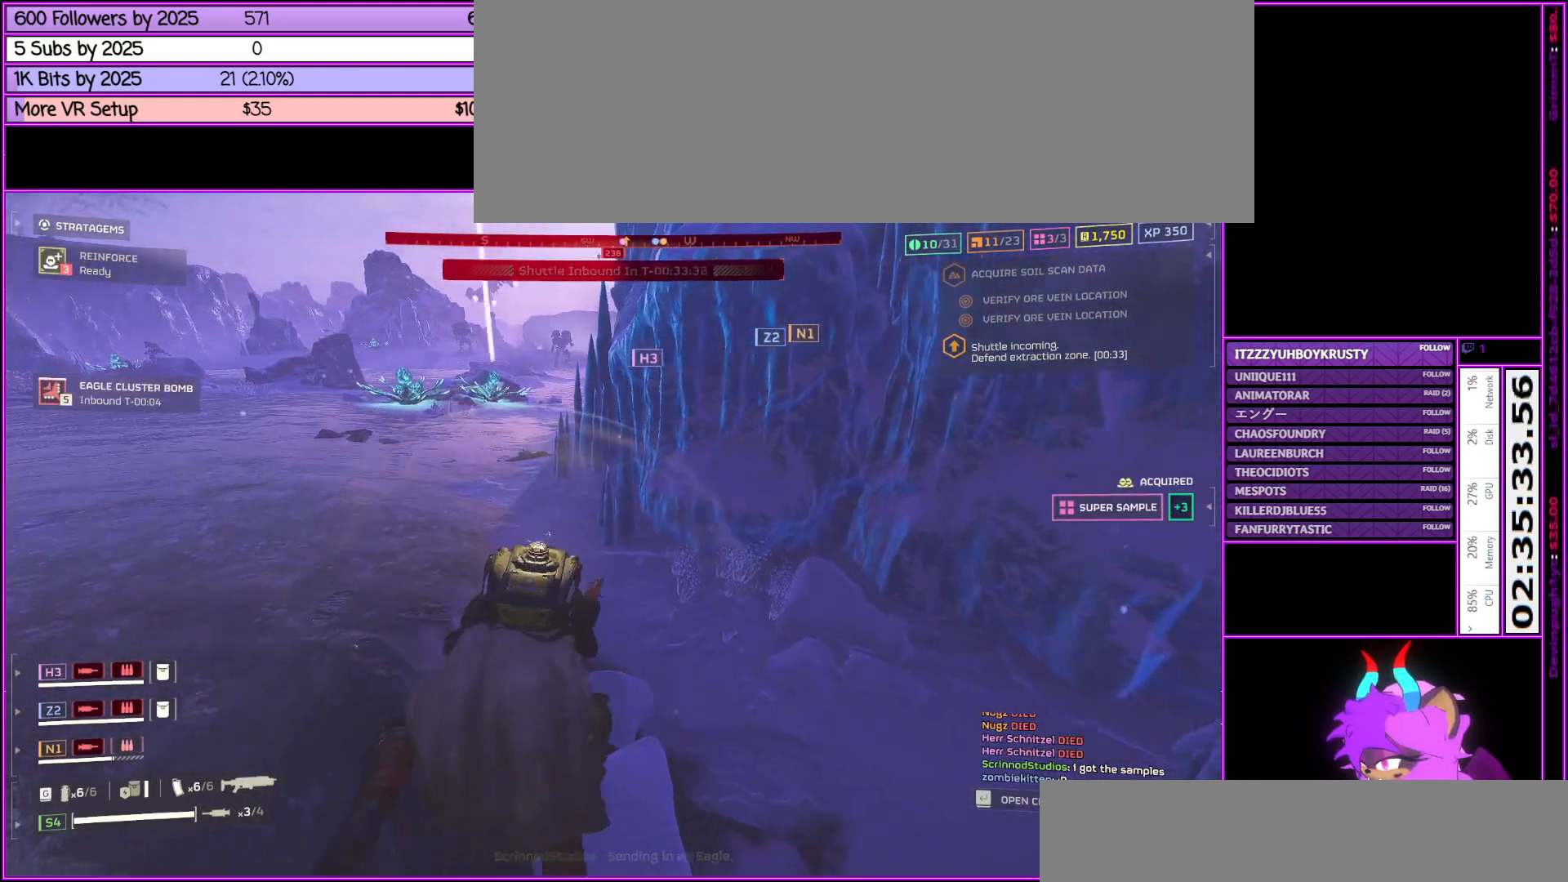
Gameplay with keyboard and mouse; each line is a JSON object with the keys and mouse buttons held at the frame after it. "events" lists presses ("down") and releases ("up") of ".", "/", "0", "1", "2", "3", "4", "5", "6", "7", "8", "9", "a", "alt_l", "alt_r", "b", "backslash", "backspace", "c", "caps_lock", "comma", "ctrl_l", "ctrl_r", "d", "down", "e", "equals", "escape", "f", "f1", "f10", "f11", "f12", "f2", "f3", "f4", "f5", "f6", "f7", "f8", "f9", "g", "h", "i", "j", "k", "l", "lbracket", "left", "m", "minus", "n", "o", "p", "q", "quote", "r", "rbracket", "return", "right", "s", "semicolon", "shift_l", "shift_r", "space", "super", "t", "tab", "tilde", "u", "up", "v", "w", "x", "y", "z", "mouse_left", "mouse_middle", "mouse_right", "mouse_wheel_up" and "mouse_wheel_down" between this image and that frame as [ms after this image, input, new state], when the widget could be followed in between. "mouse_left", "mouse_middle", "mouse_right", "mouse_wheel_up", "mouse_wheel_down" = the "left", "middle", "right", "wheel_up", "wheel_down" buttons of the "mouse" list. No other keys are recorded. Not read: mouse_move.
{"keys": ["d", "s"], "mouse": [], "events": []}
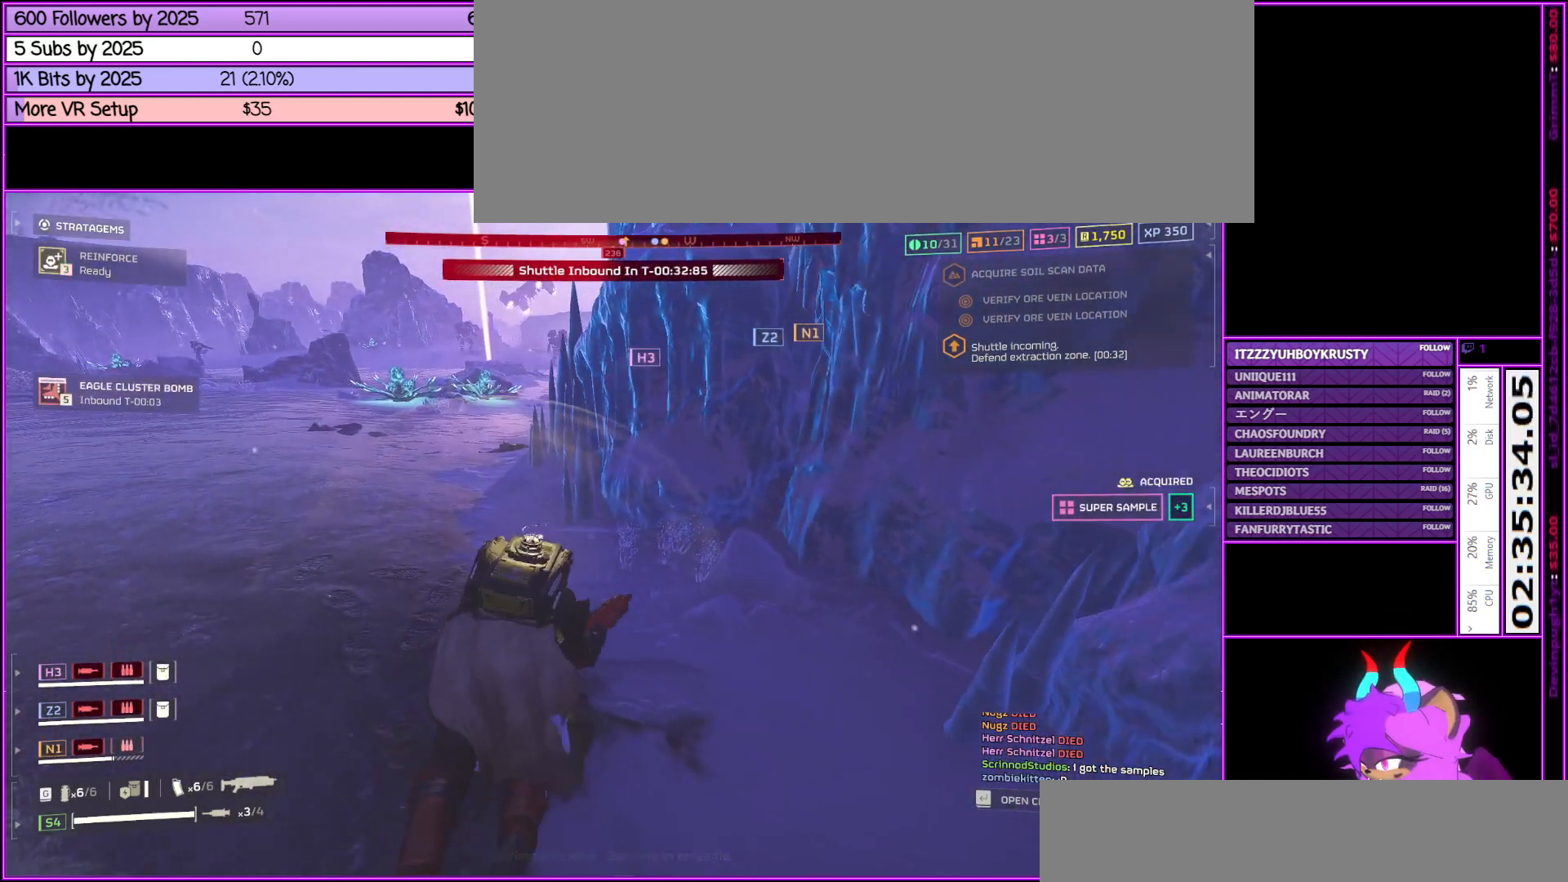
{"keys": ["d", "s"], "mouse": [], "events": []}
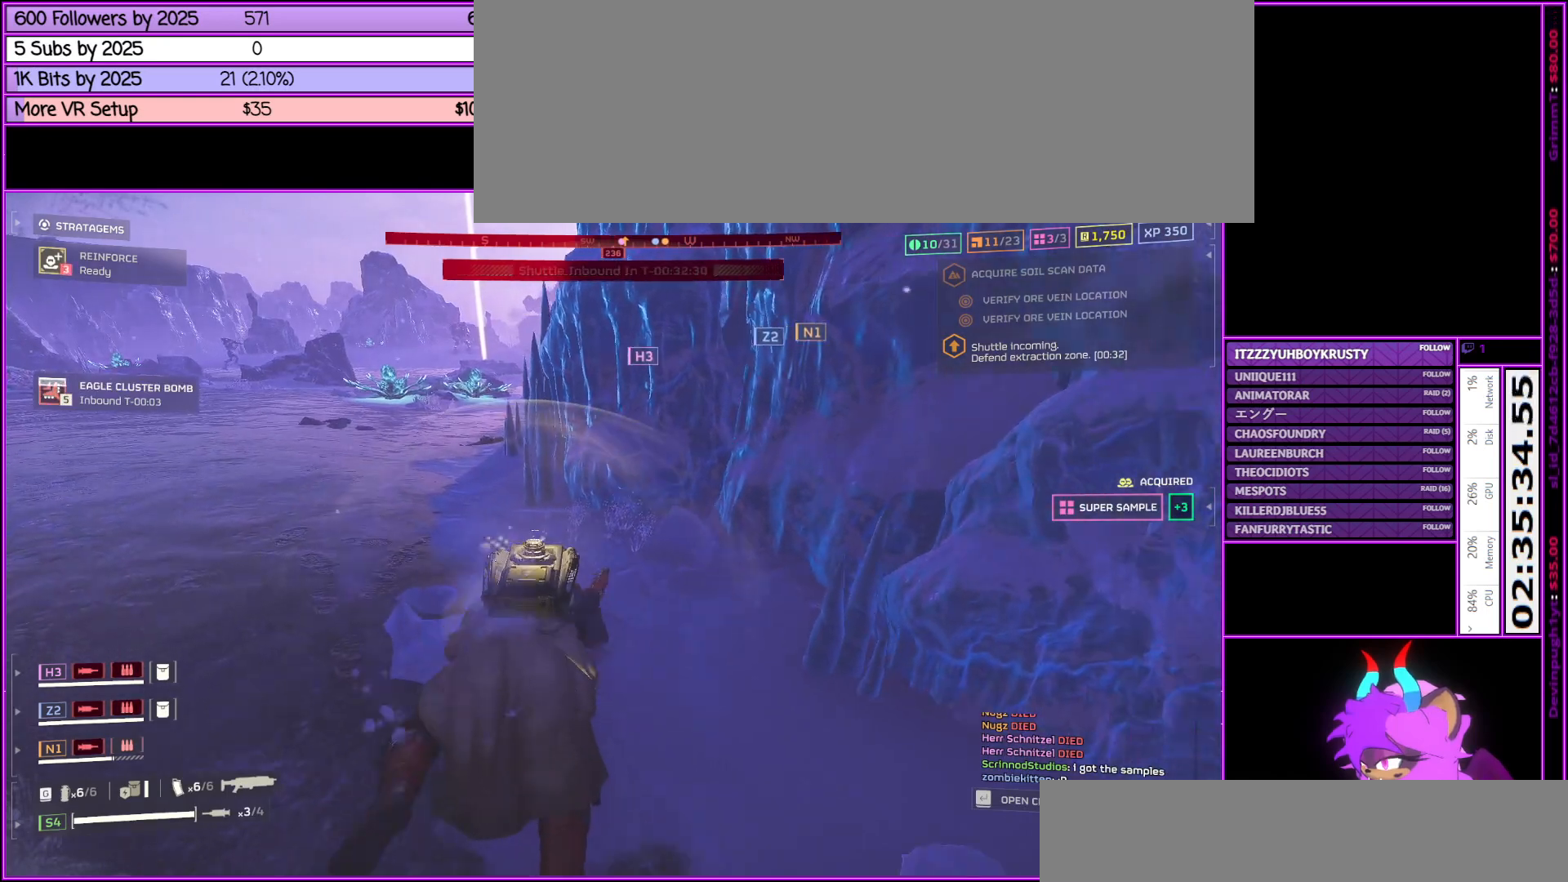
{"keys": ["d", "s"], "mouse": [], "events": []}
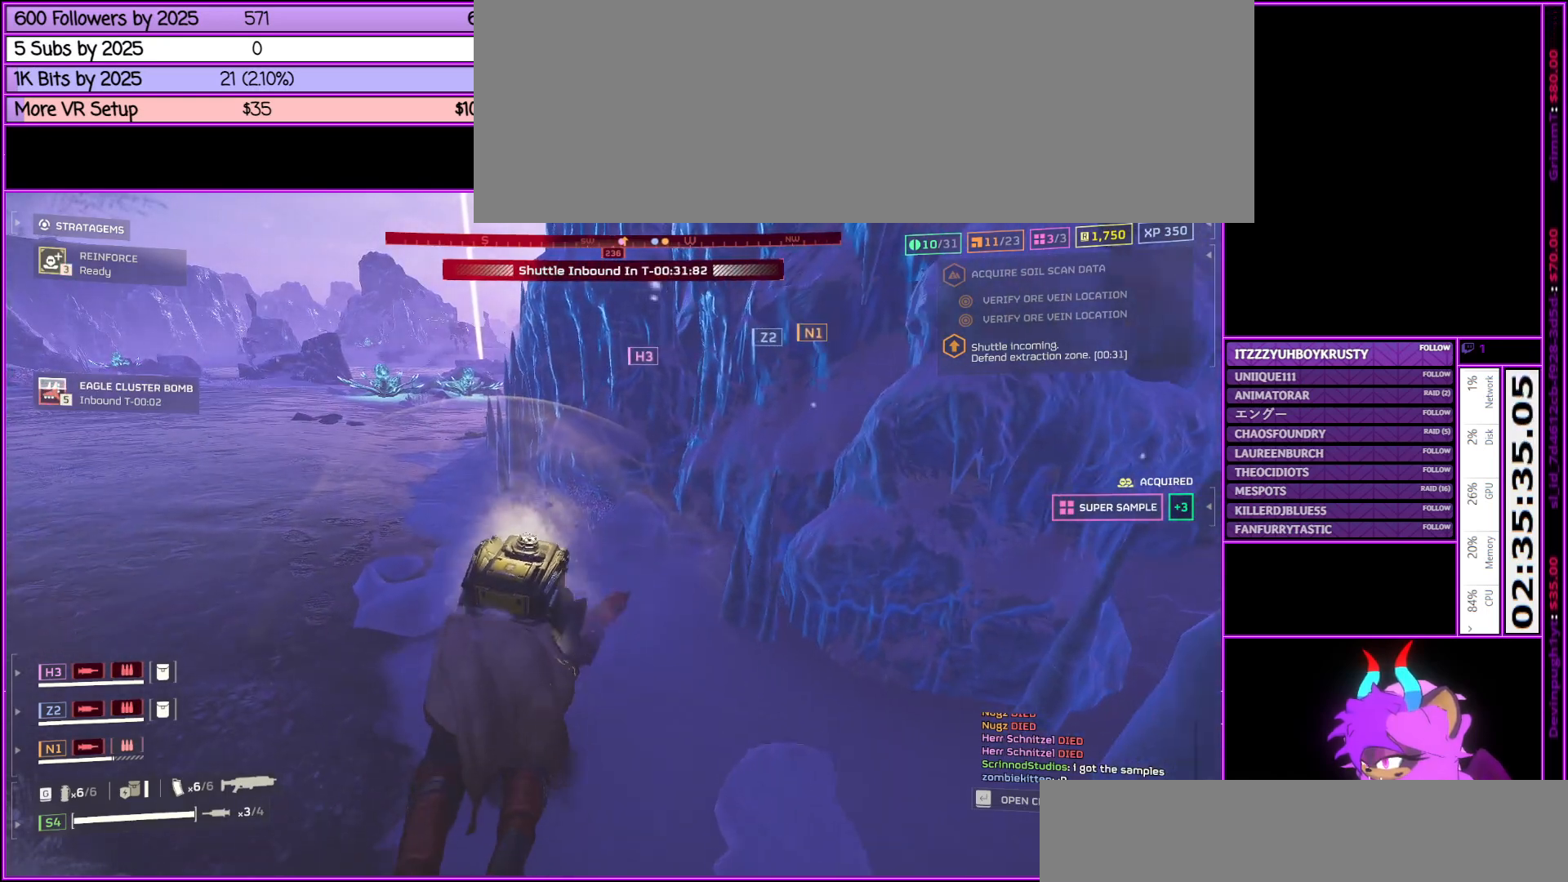
{"keys": ["d"], "mouse": [], "events": [[150, "s", "up"]]}
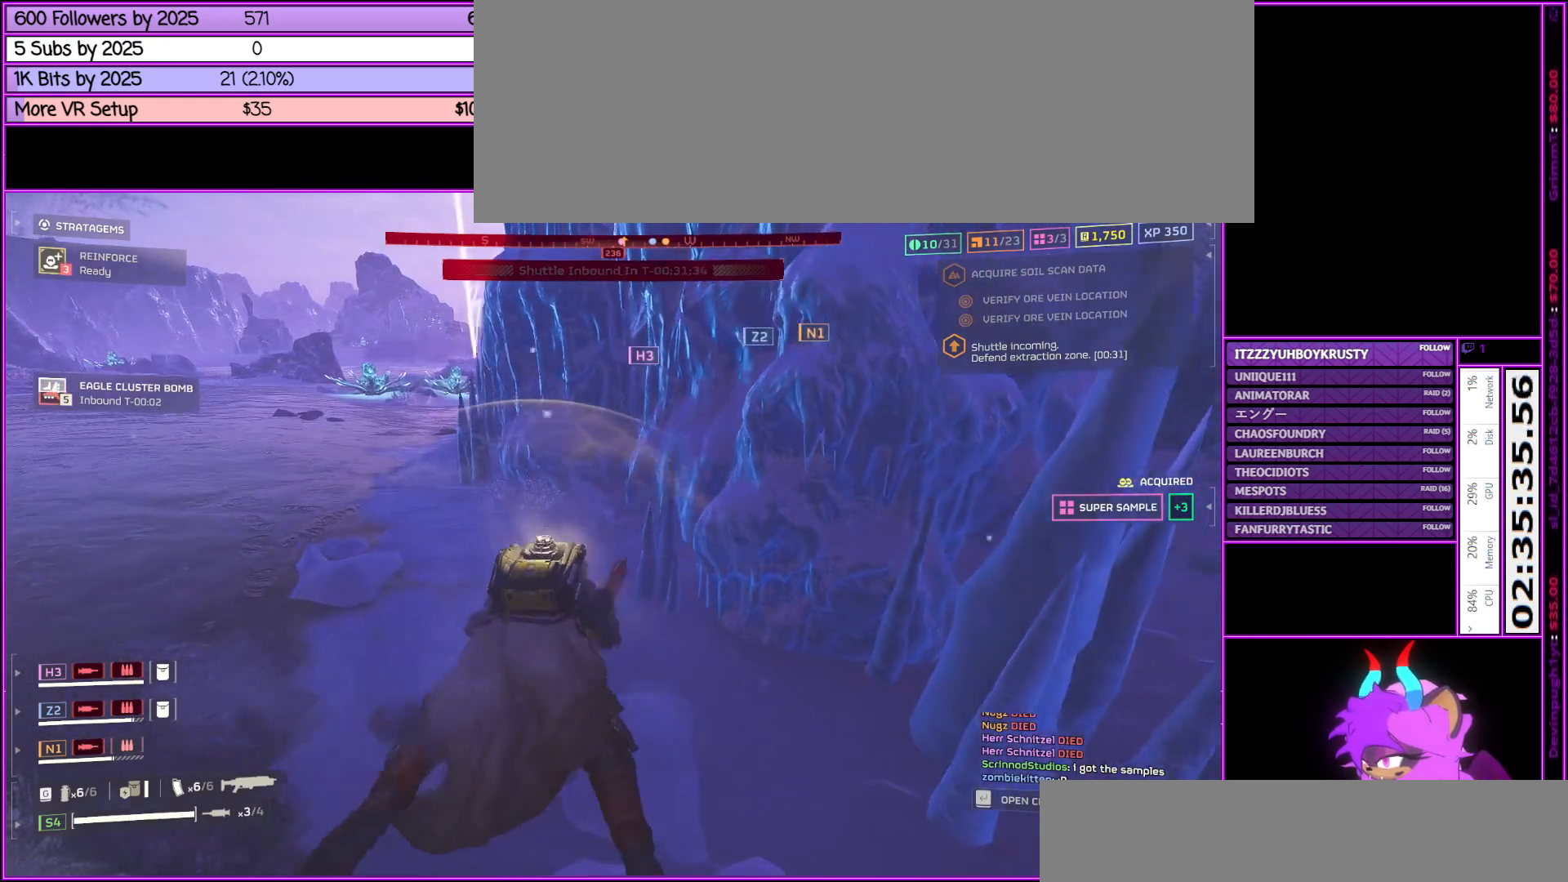
{"keys": [], "mouse": [], "events": [[267, "d", "up"]]}
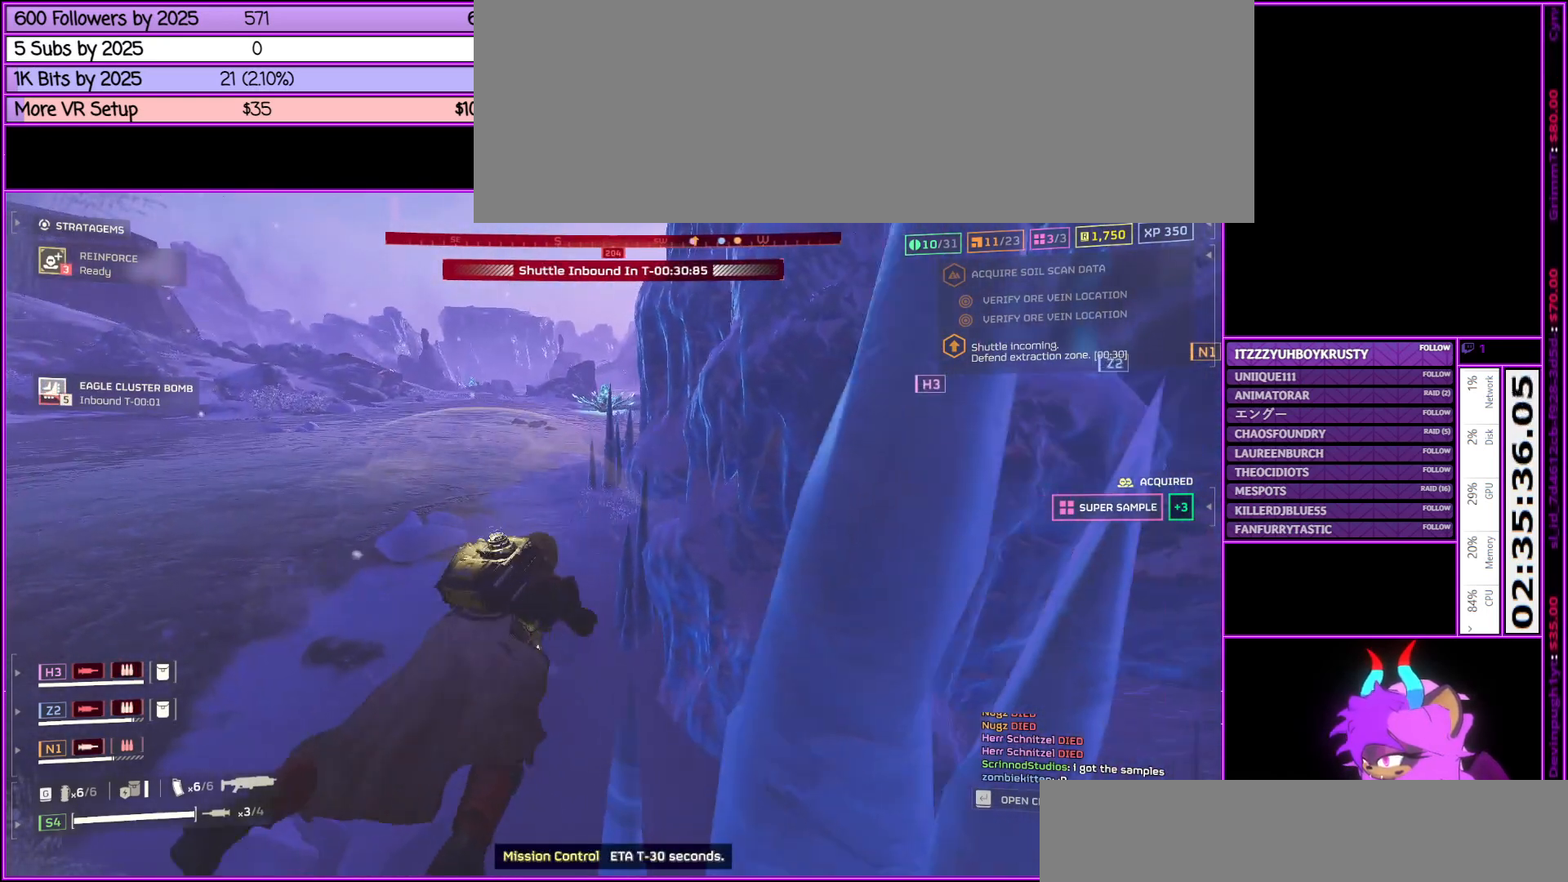
{"keys": [], "mouse": [], "events": []}
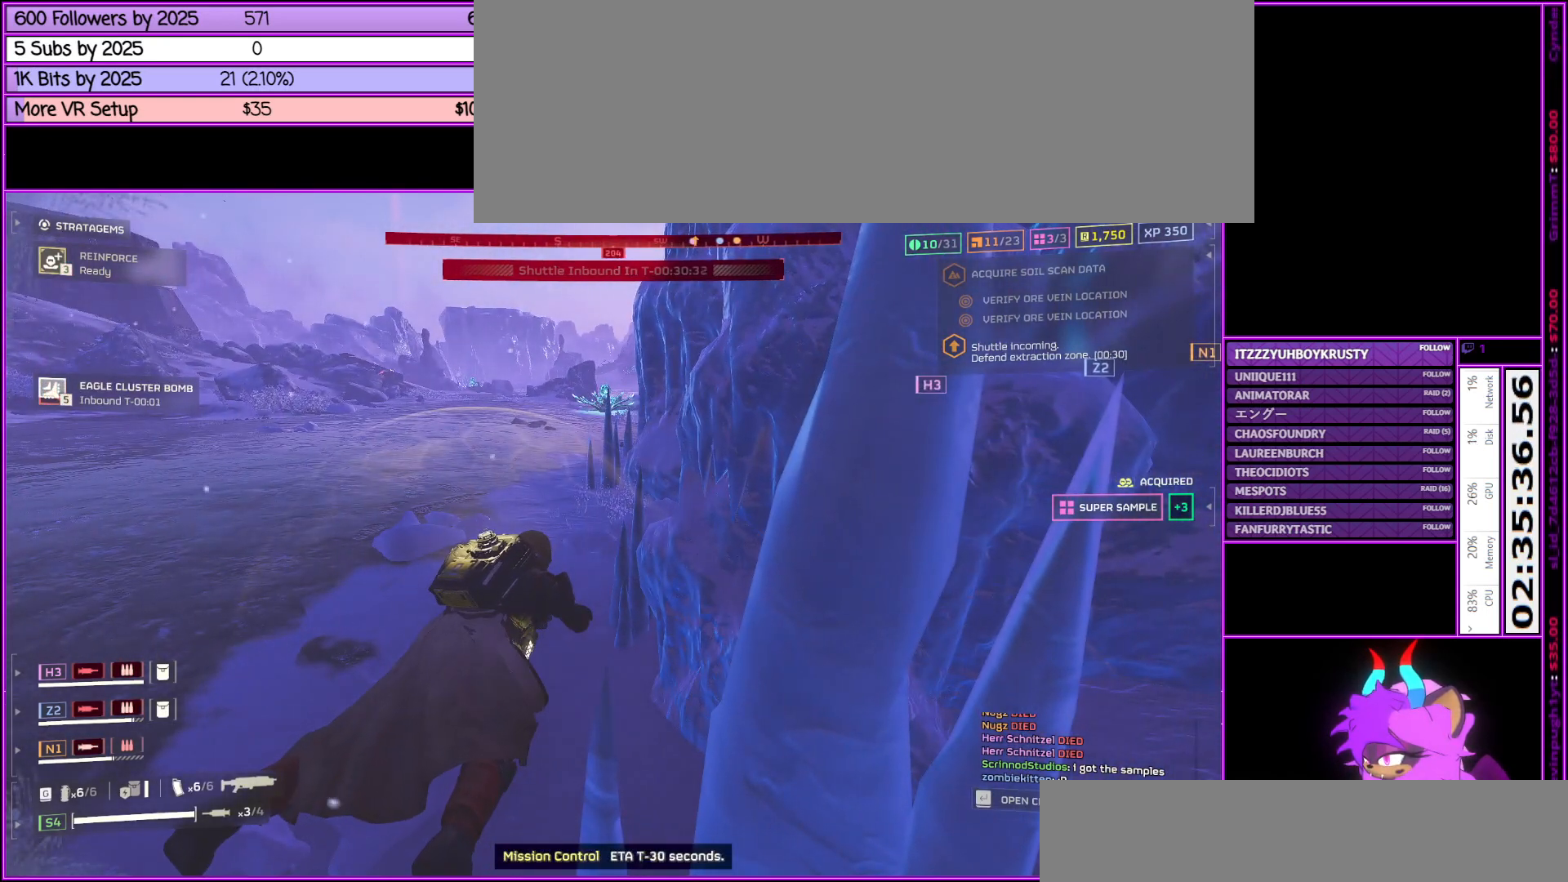
{"keys": [], "mouse": [], "events": []}
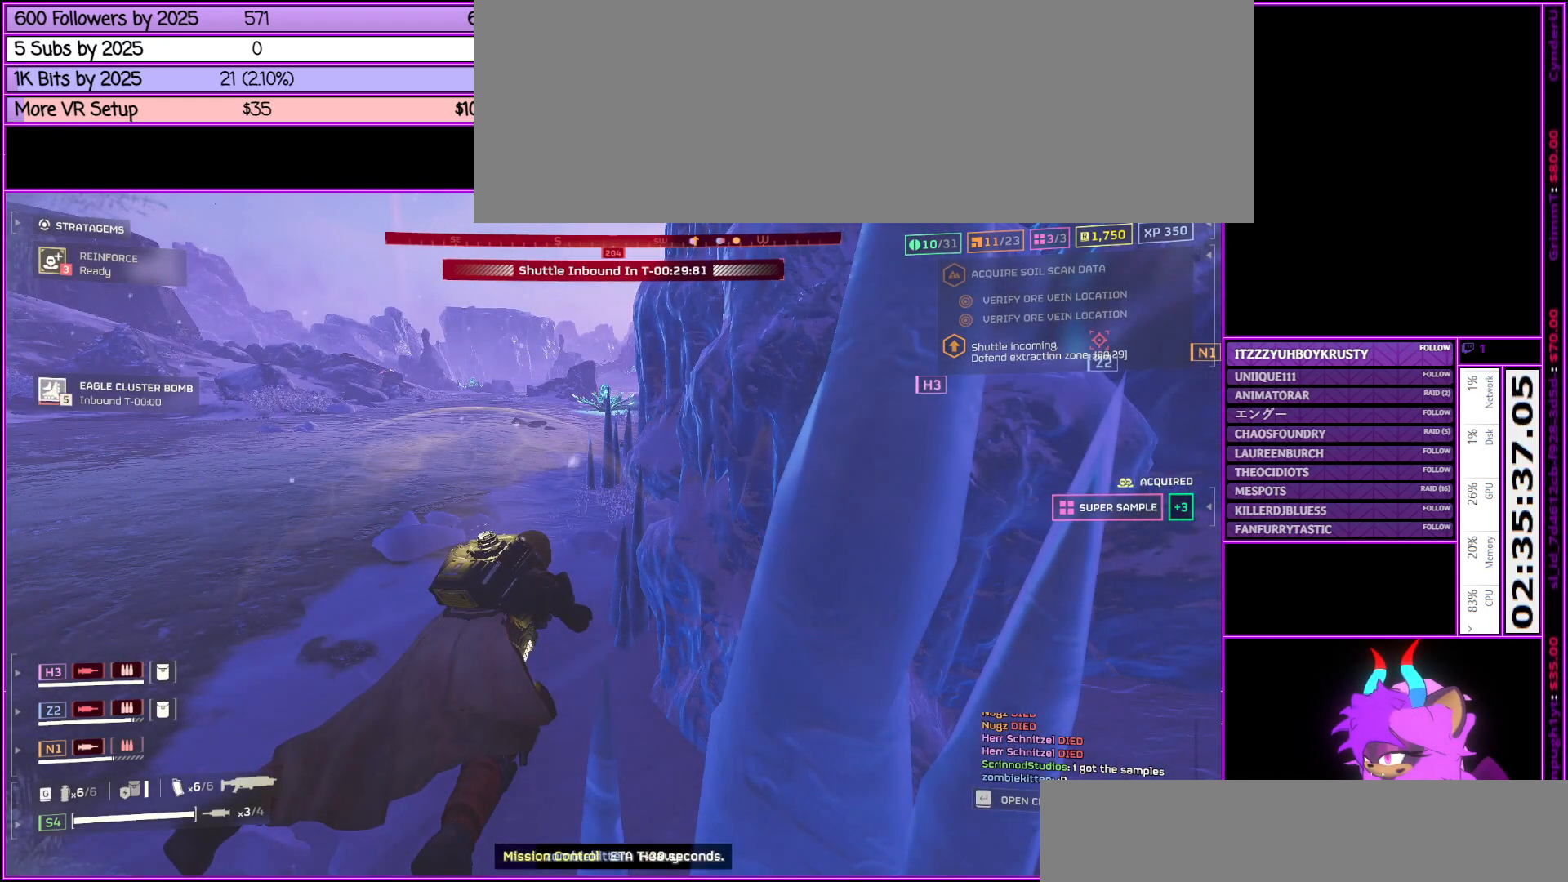
{"keys": [], "mouse": [], "events": []}
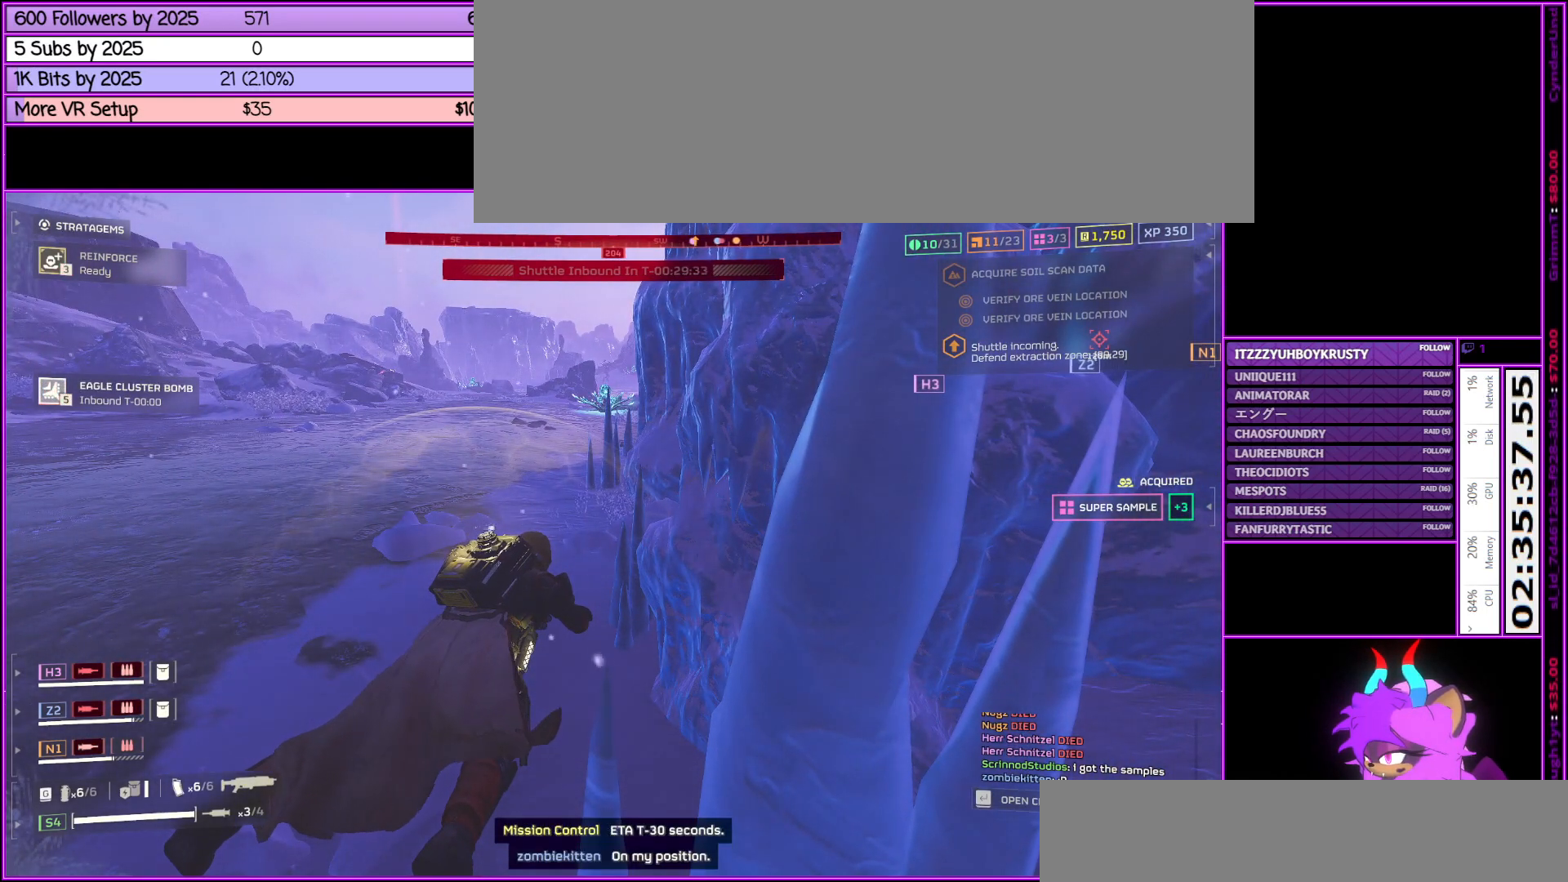
{"keys": [], "mouse": [], "events": []}
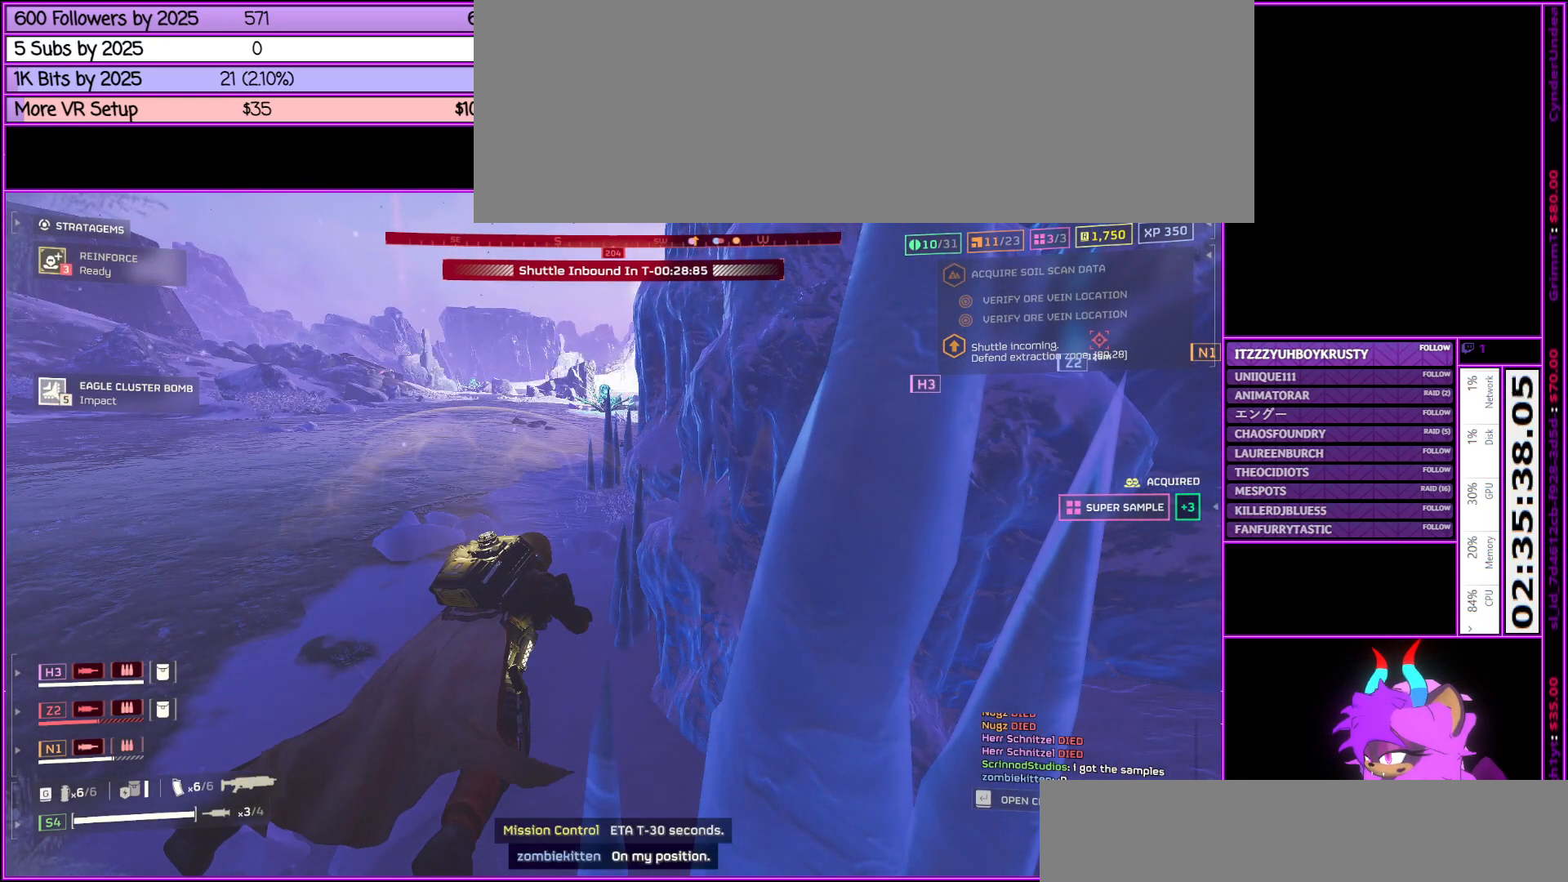
{"keys": ["a", "w"], "mouse": [], "events": [[117, "a", "down"], [200, "w", "down"]]}
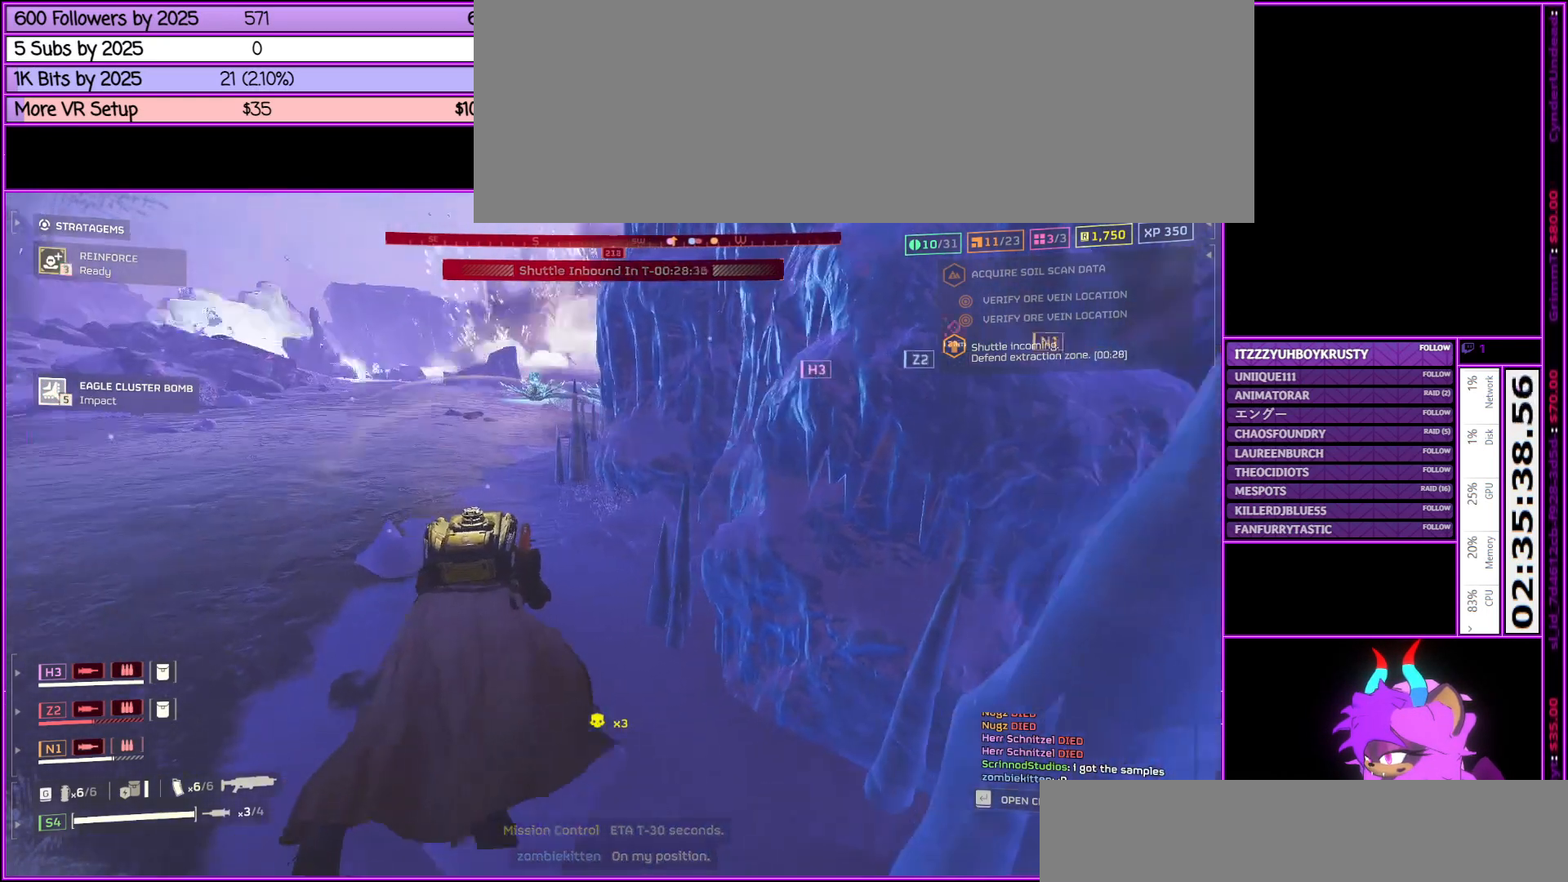
{"keys": ["a", "w"], "mouse": [], "events": []}
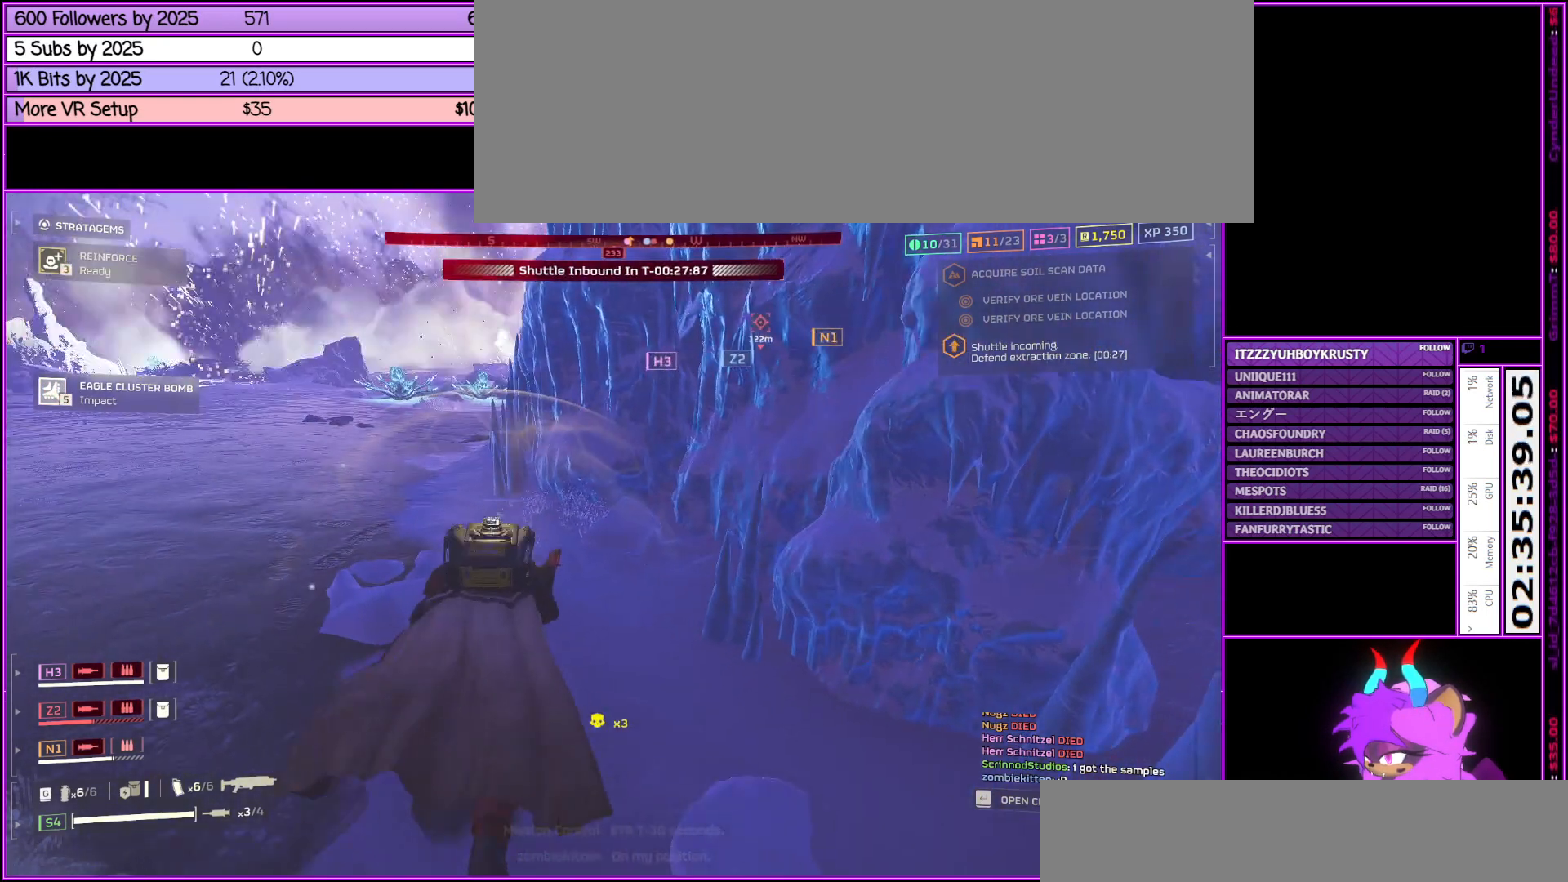
{"keys": ["a", "w"], "mouse": [], "events": []}
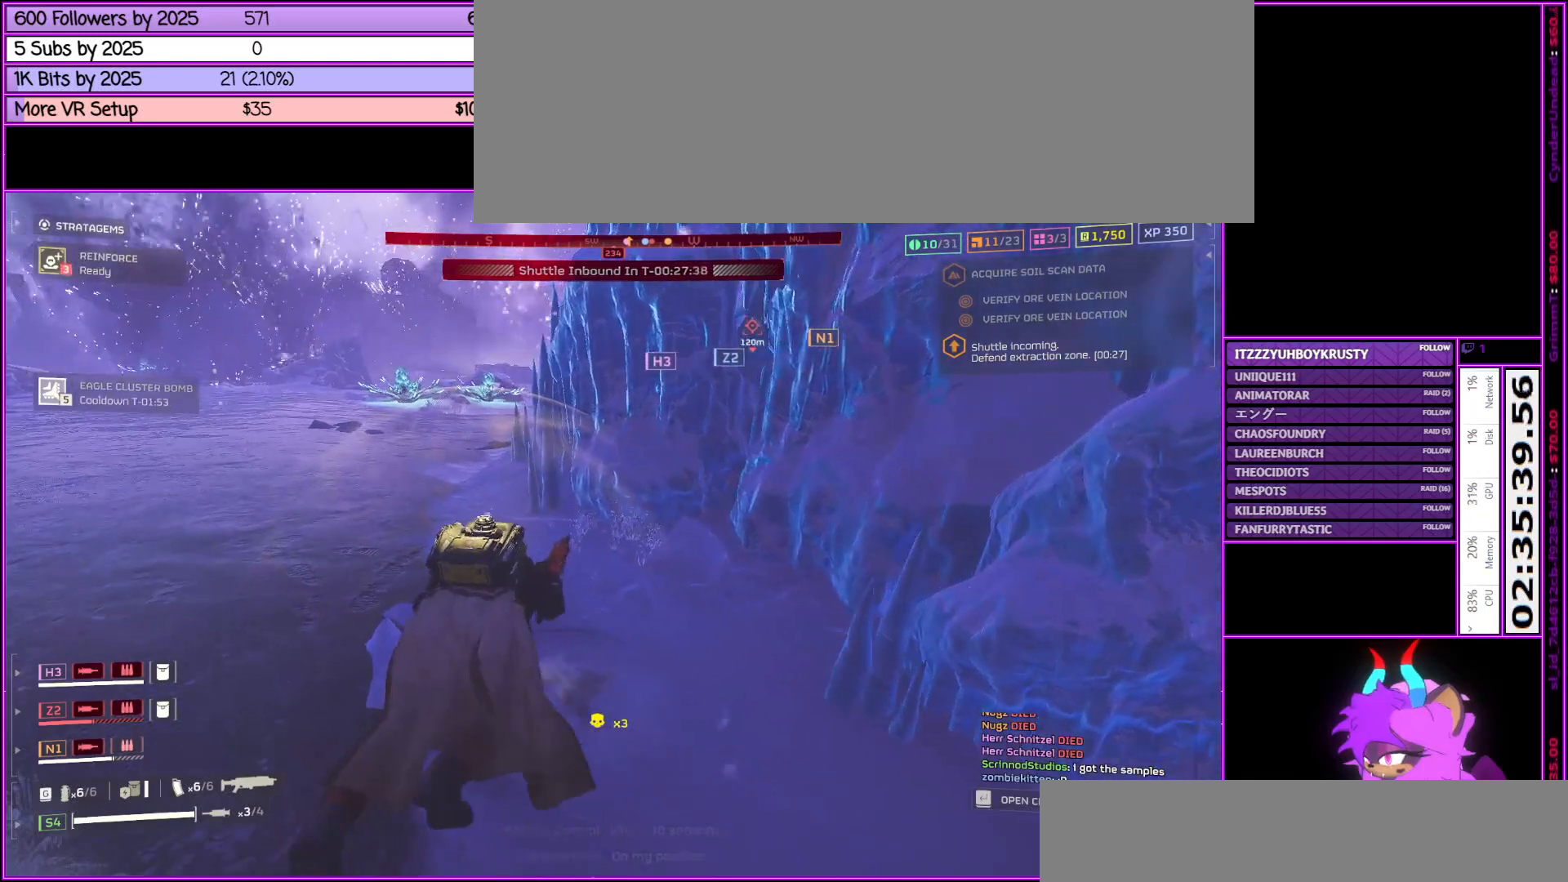
{"keys": ["a", "w"], "mouse": [], "events": []}
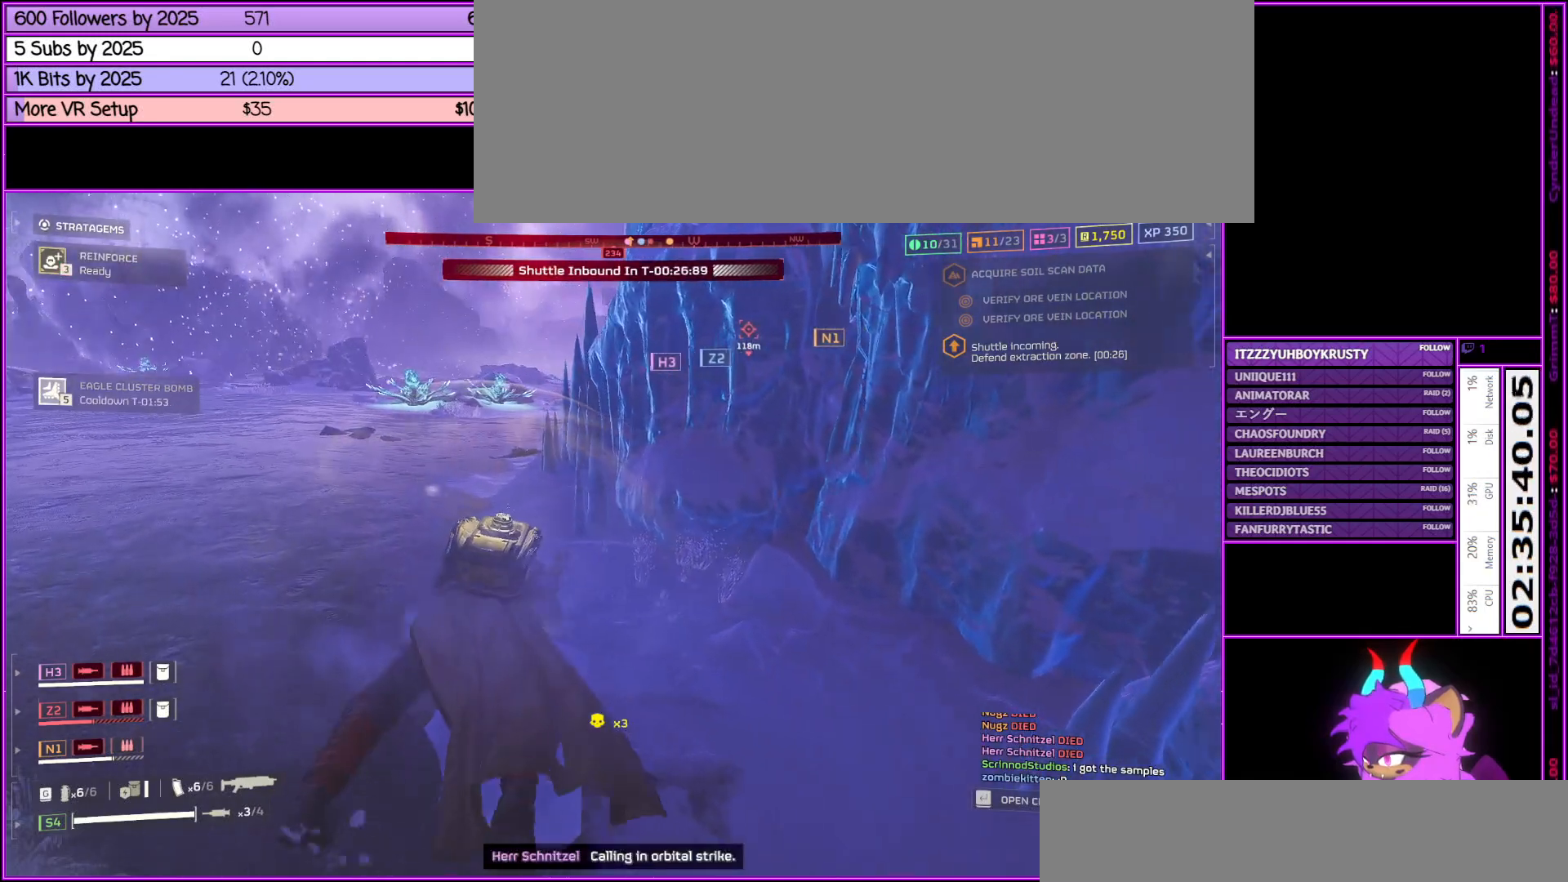
{"keys": ["a", "w"], "mouse": [], "events": []}
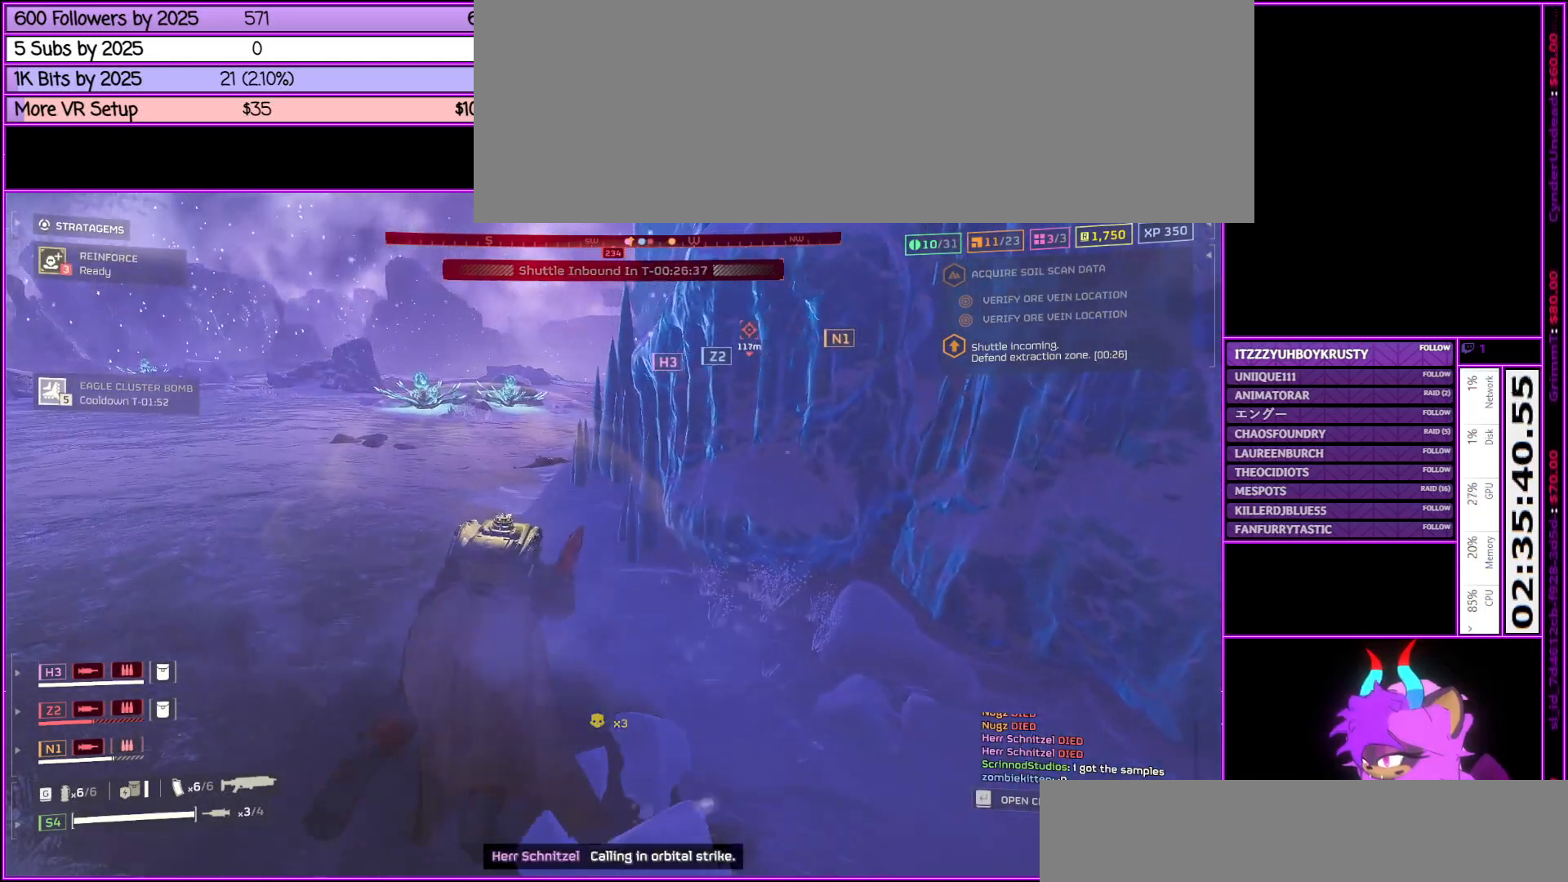
{"keys": ["w"], "mouse": [], "events": [[33, "a", "up"]]}
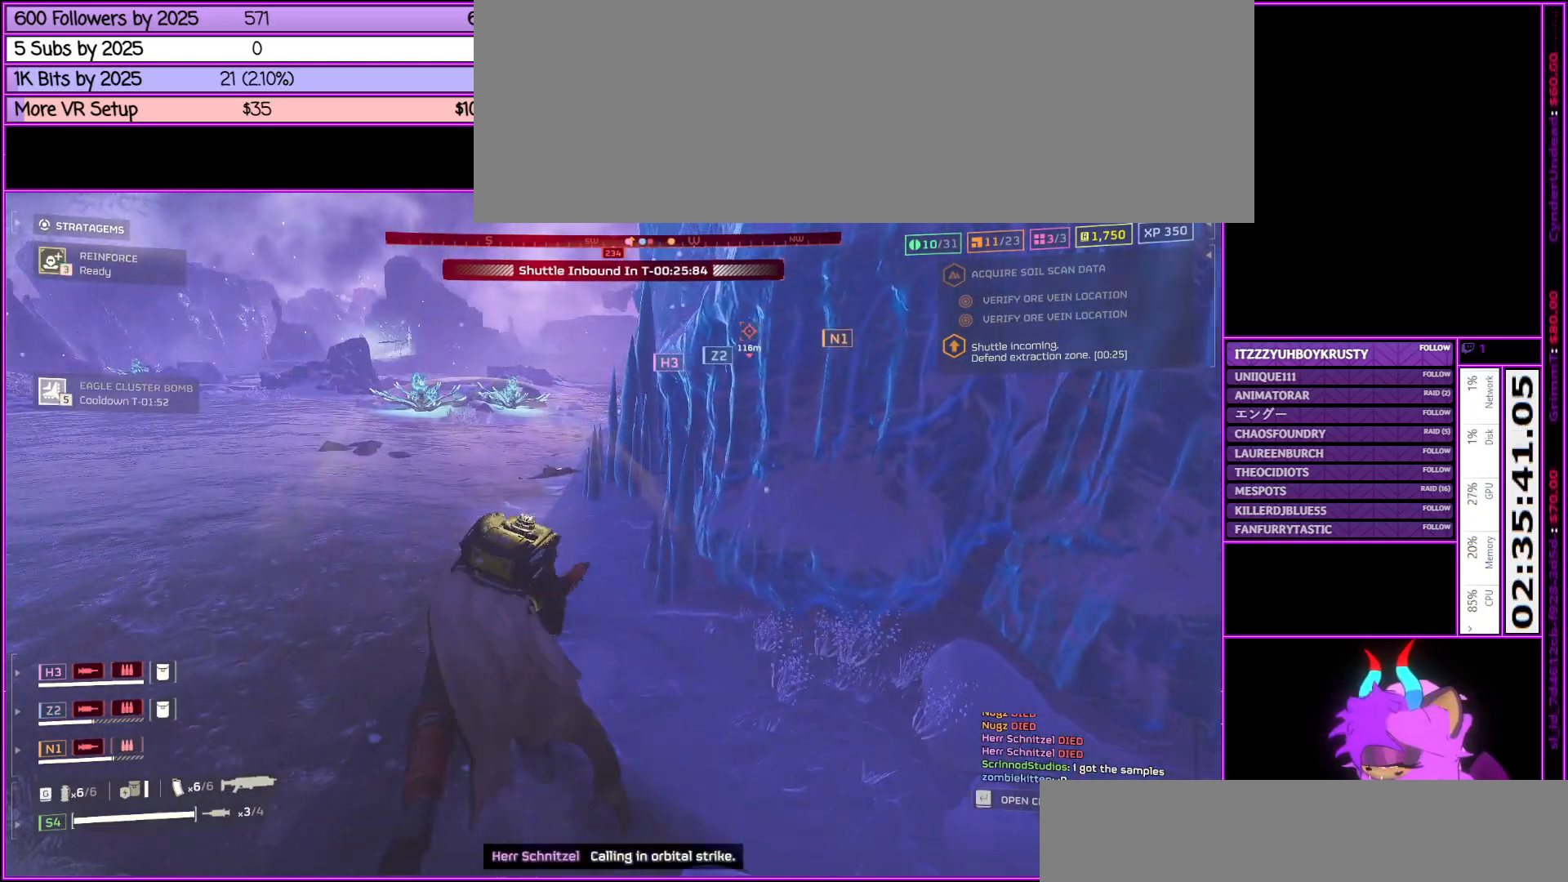
{"keys": ["shift_l", "w"], "mouse": [], "events": [[200, "a", "down"], [200, "shift_l", "down"], [483, "a", "up"]]}
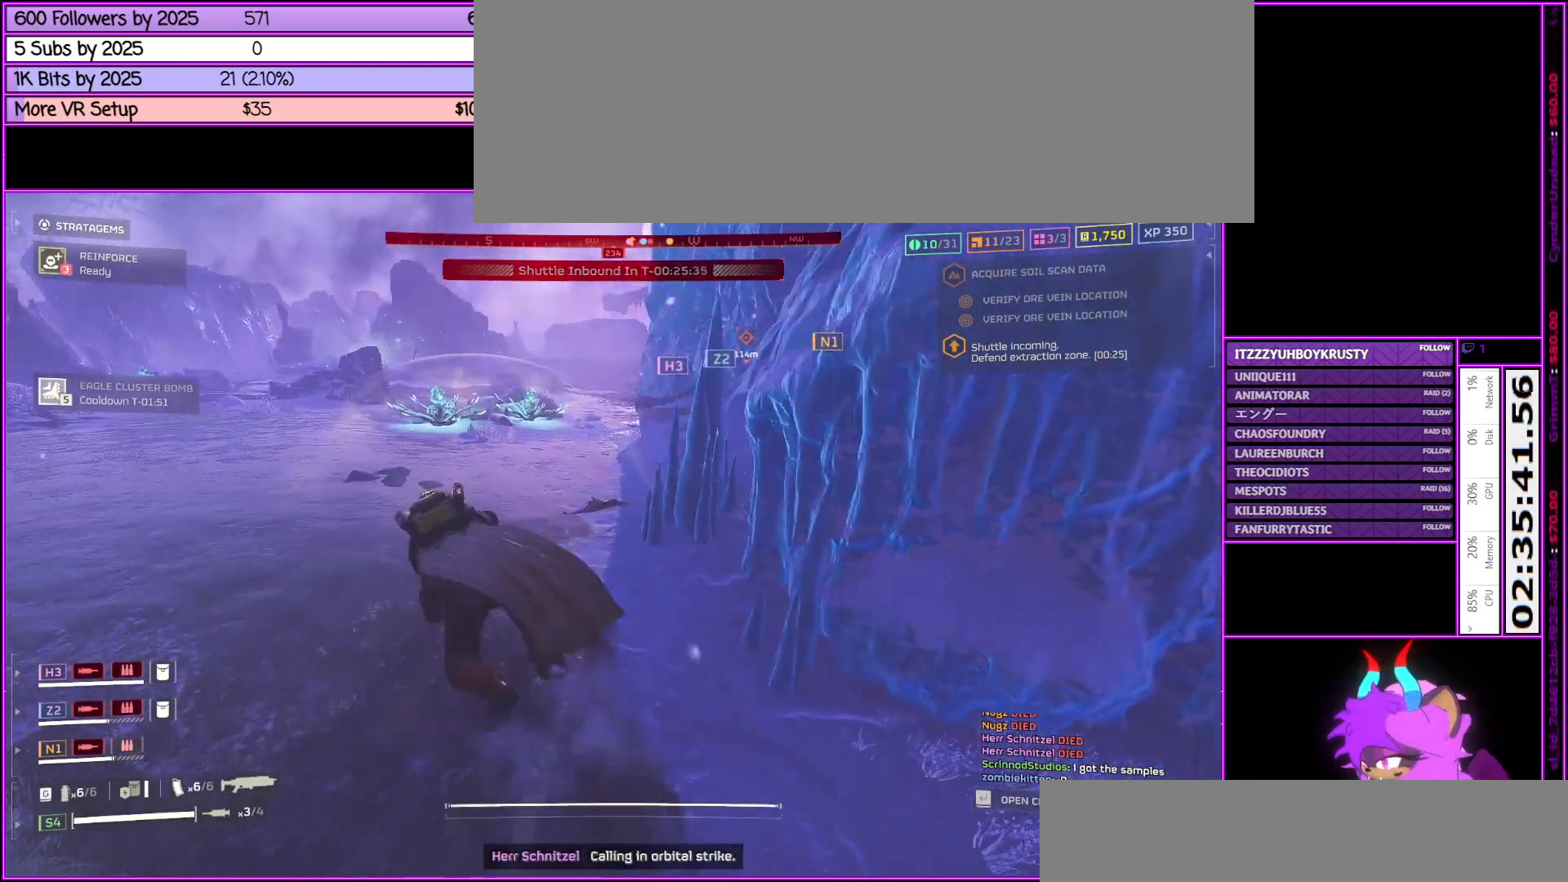
{"keys": ["shift_l", "w"], "mouse": [], "events": []}
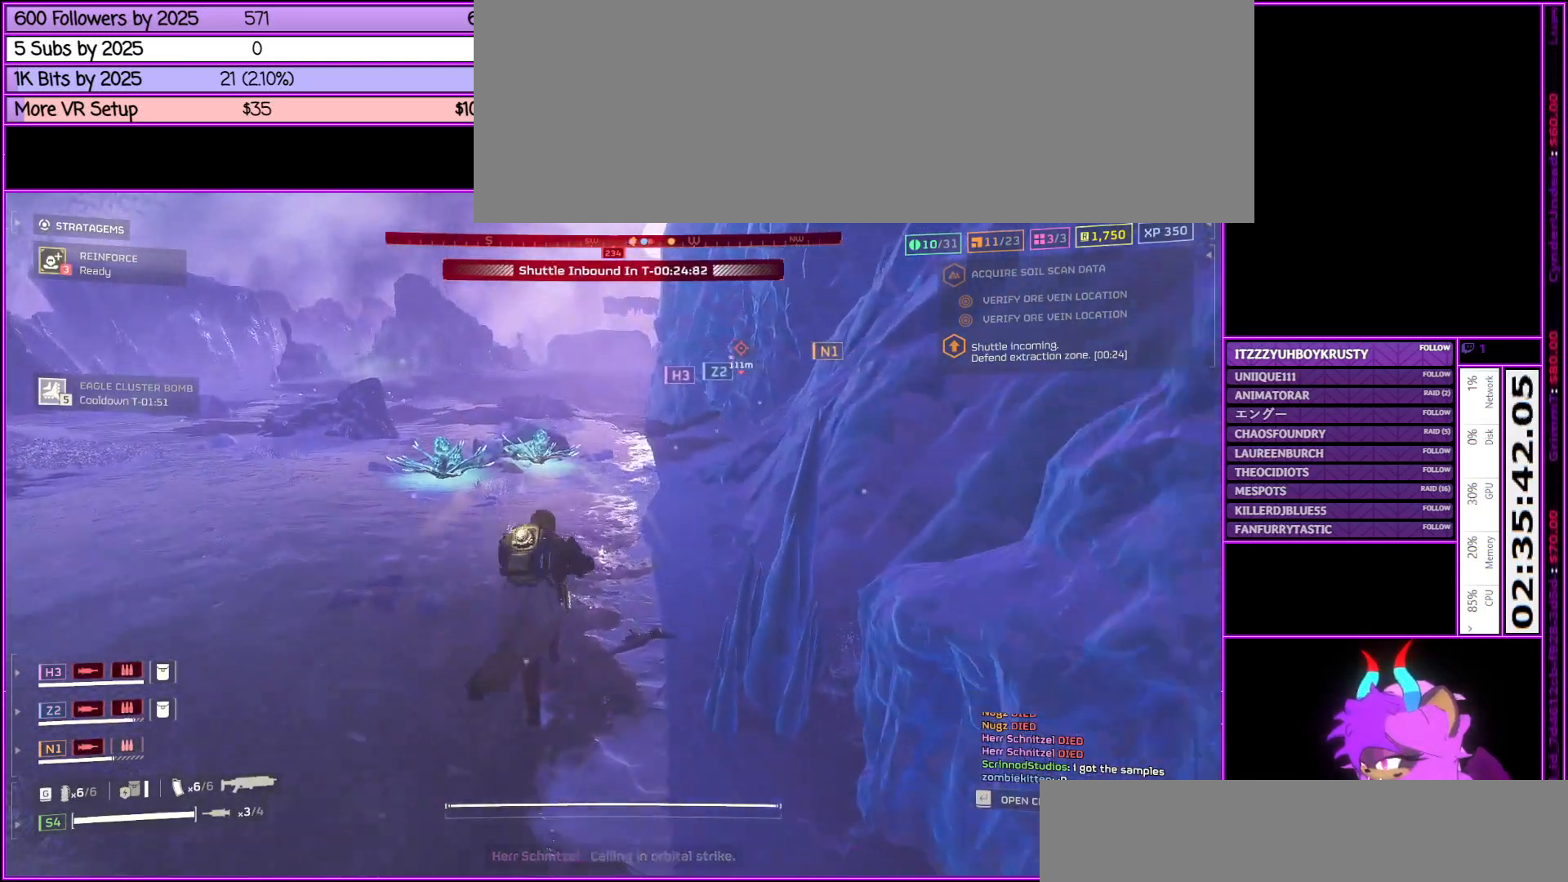
{"keys": ["shift_l", "w"], "mouse": [], "events": [[133, "d", "down"], [333, "d", "up"]]}
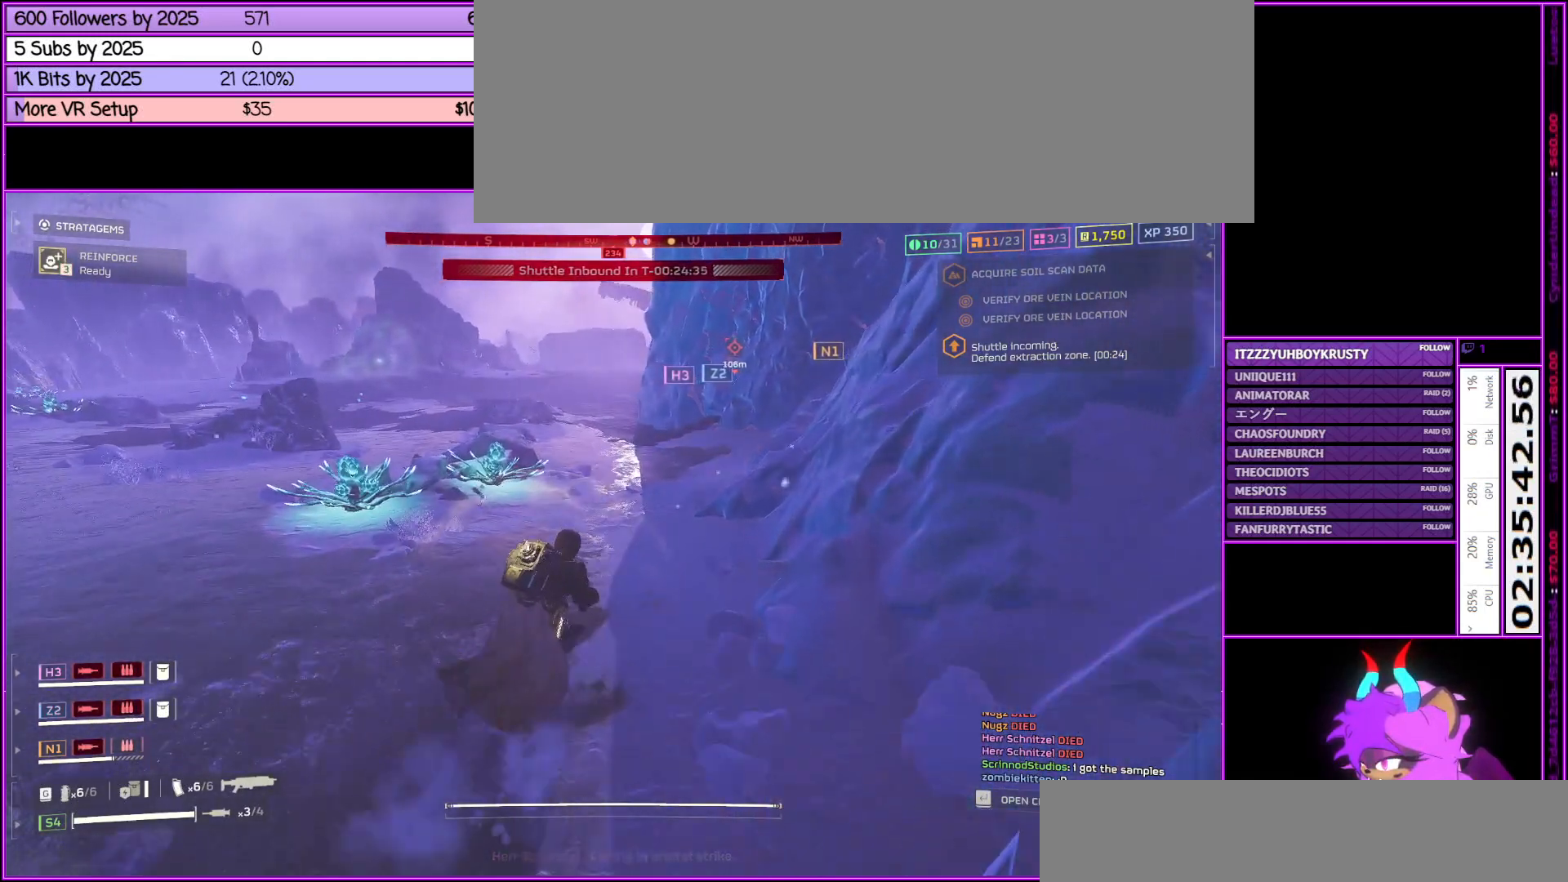
{"keys": ["shift_l", "w"], "mouse": [], "events": []}
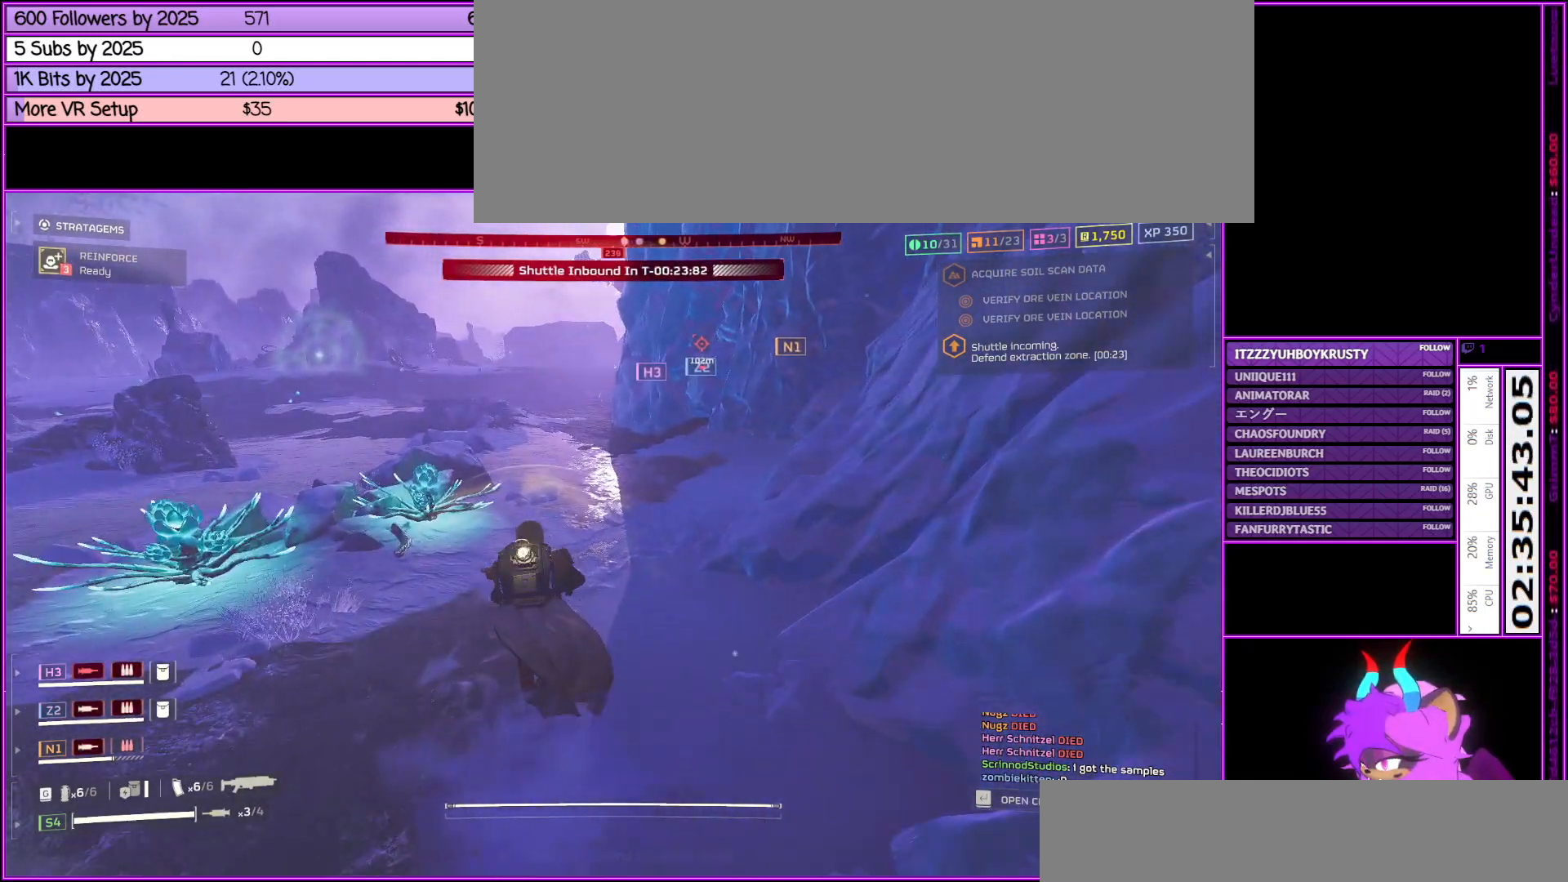
{"keys": ["shift_l", "w"], "mouse": [], "events": []}
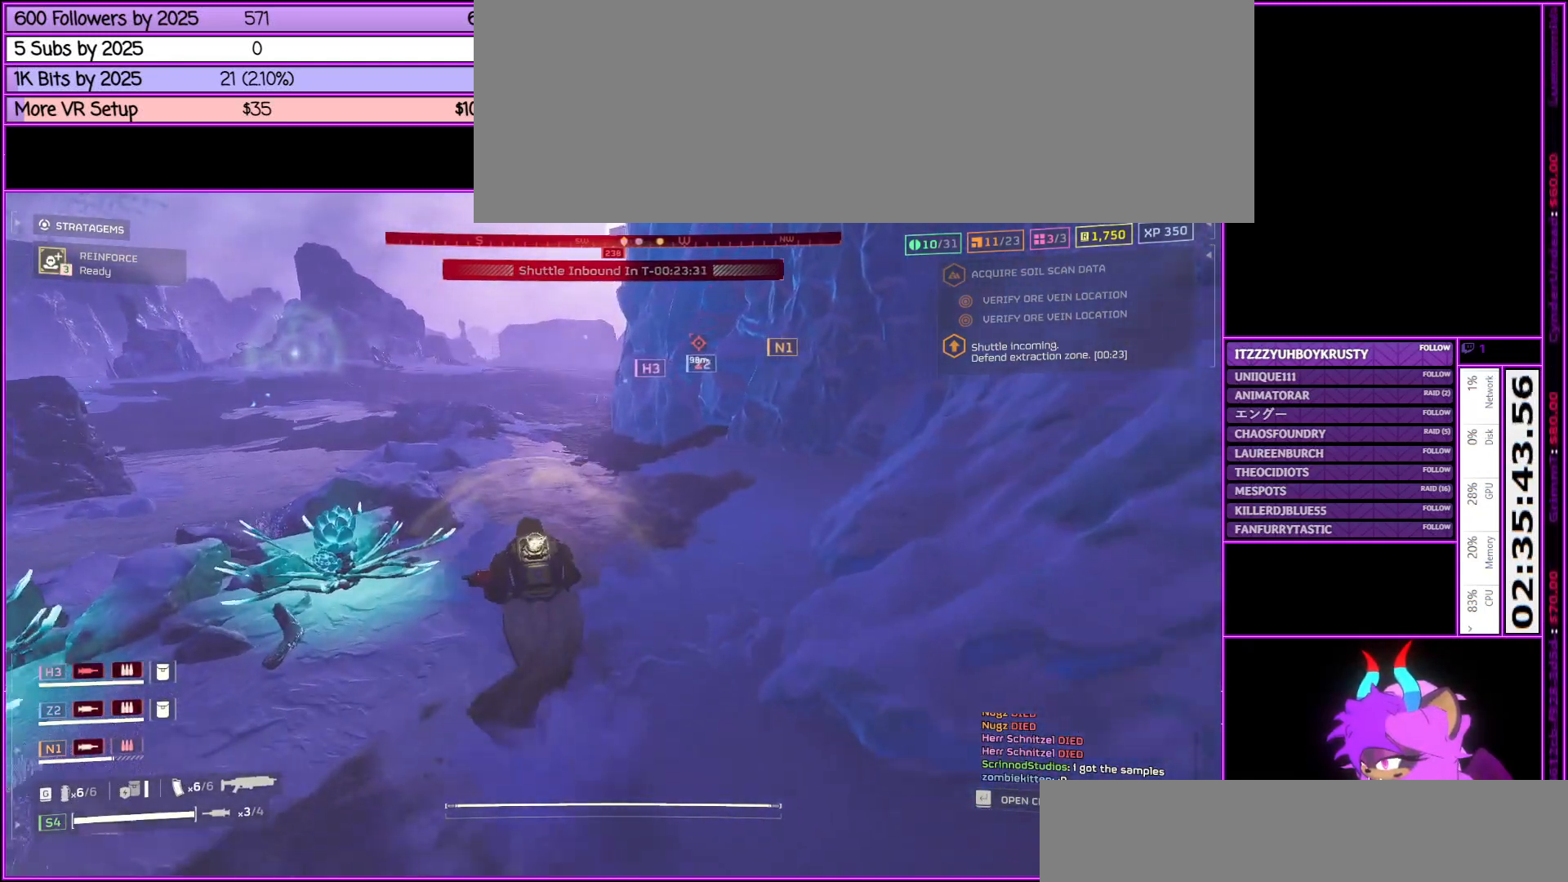
{"keys": ["shift_l", "w"], "mouse": [], "events": []}
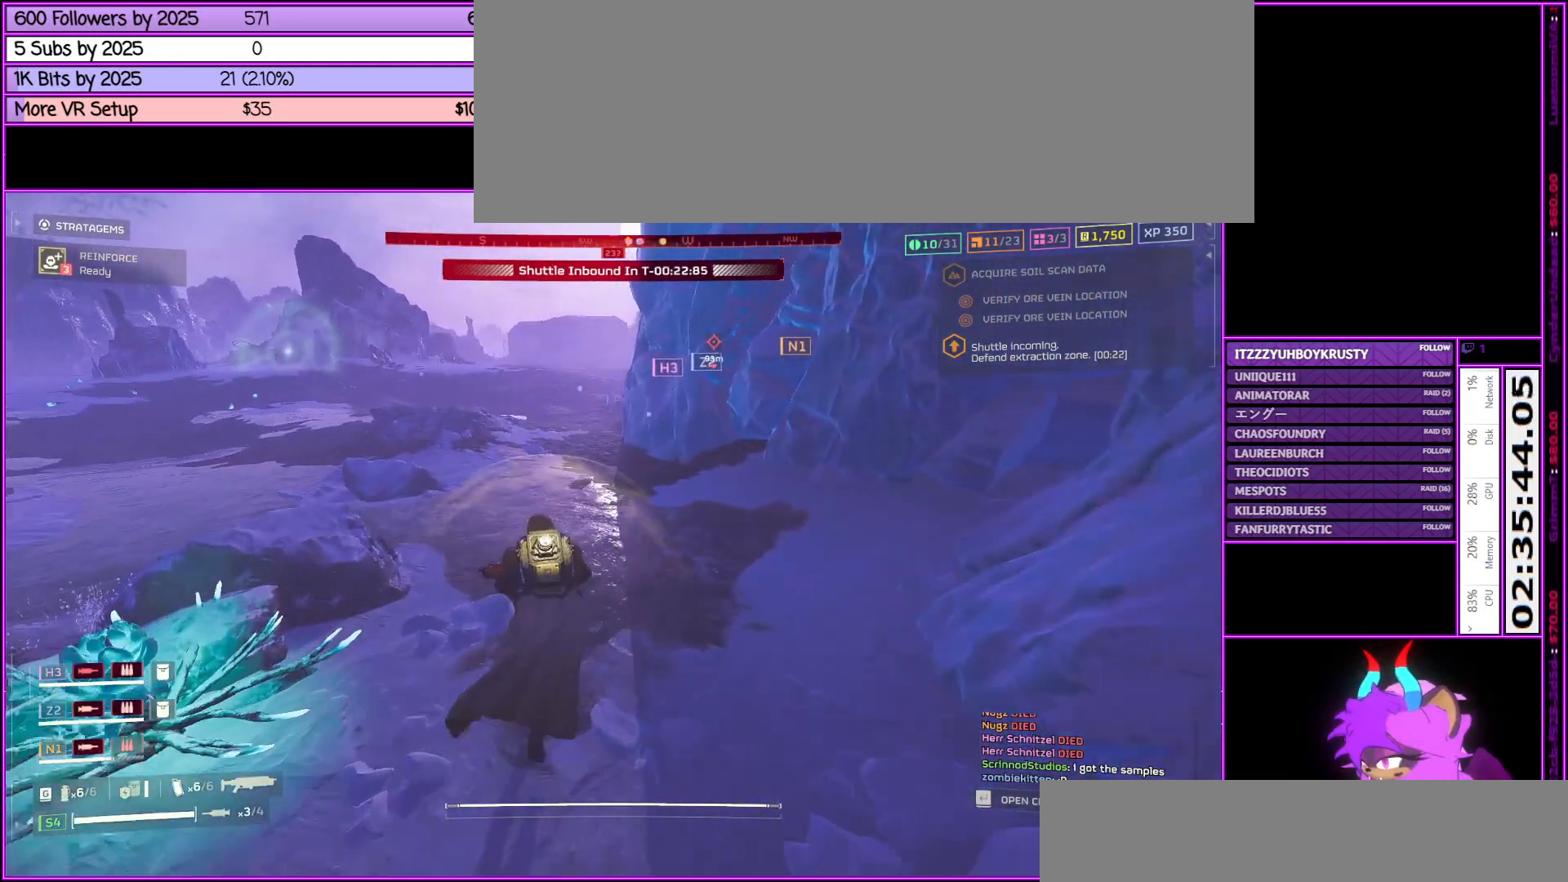
{"keys": ["shift_l", "w"], "mouse": [], "events": []}
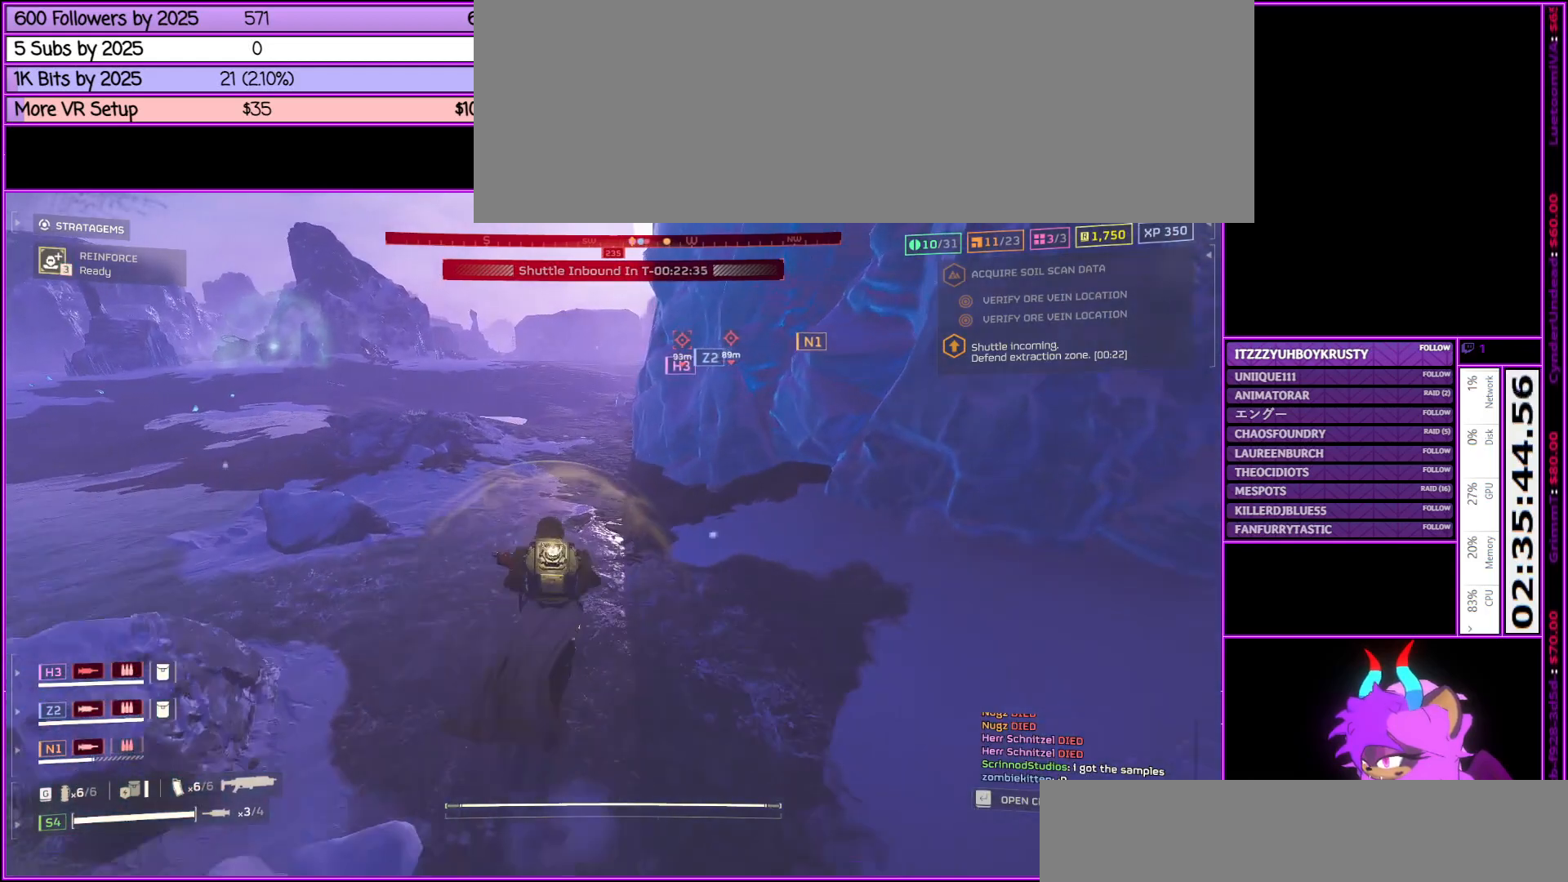
{"keys": ["shift_l", "w"], "mouse": [], "events": []}
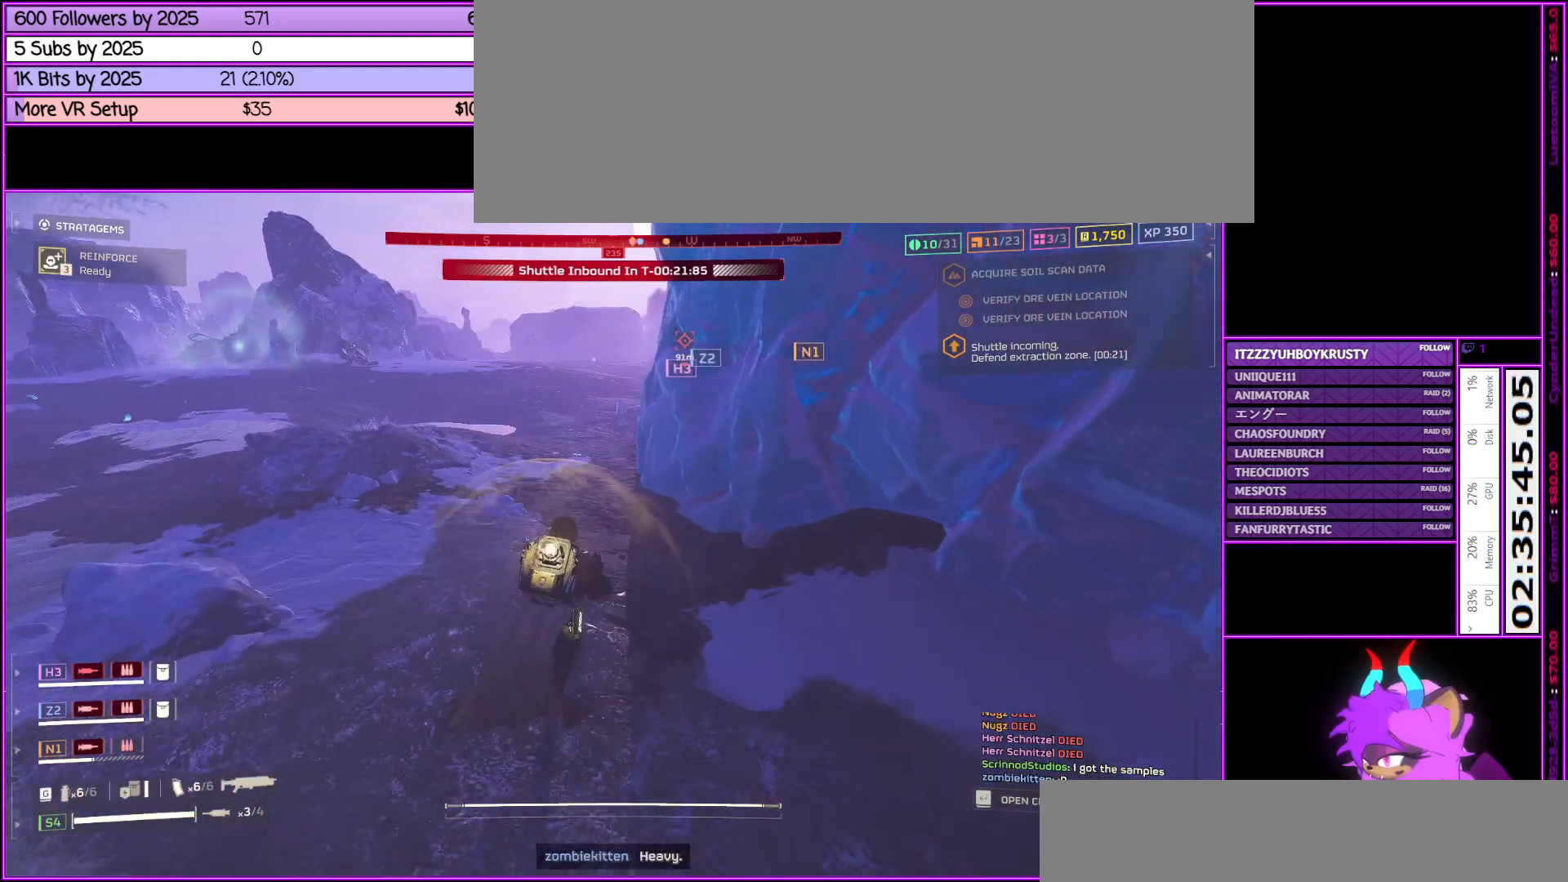
{"keys": ["shift_l", "w"], "mouse": [], "events": []}
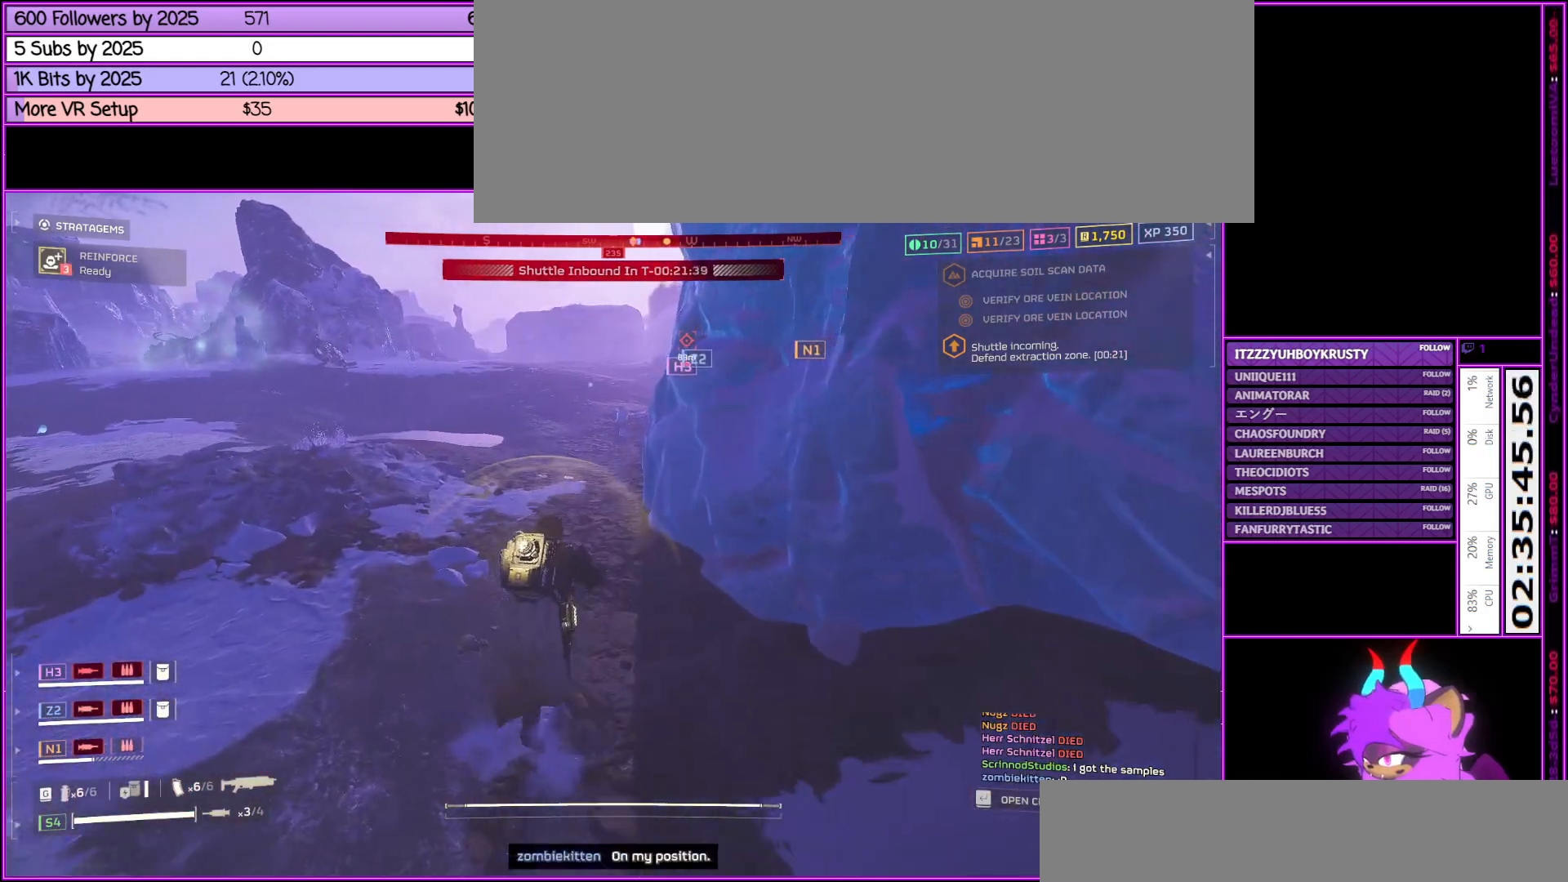
{"keys": ["a", "shift_l", "w"], "mouse": [], "events": [[283, "a", "down"]]}
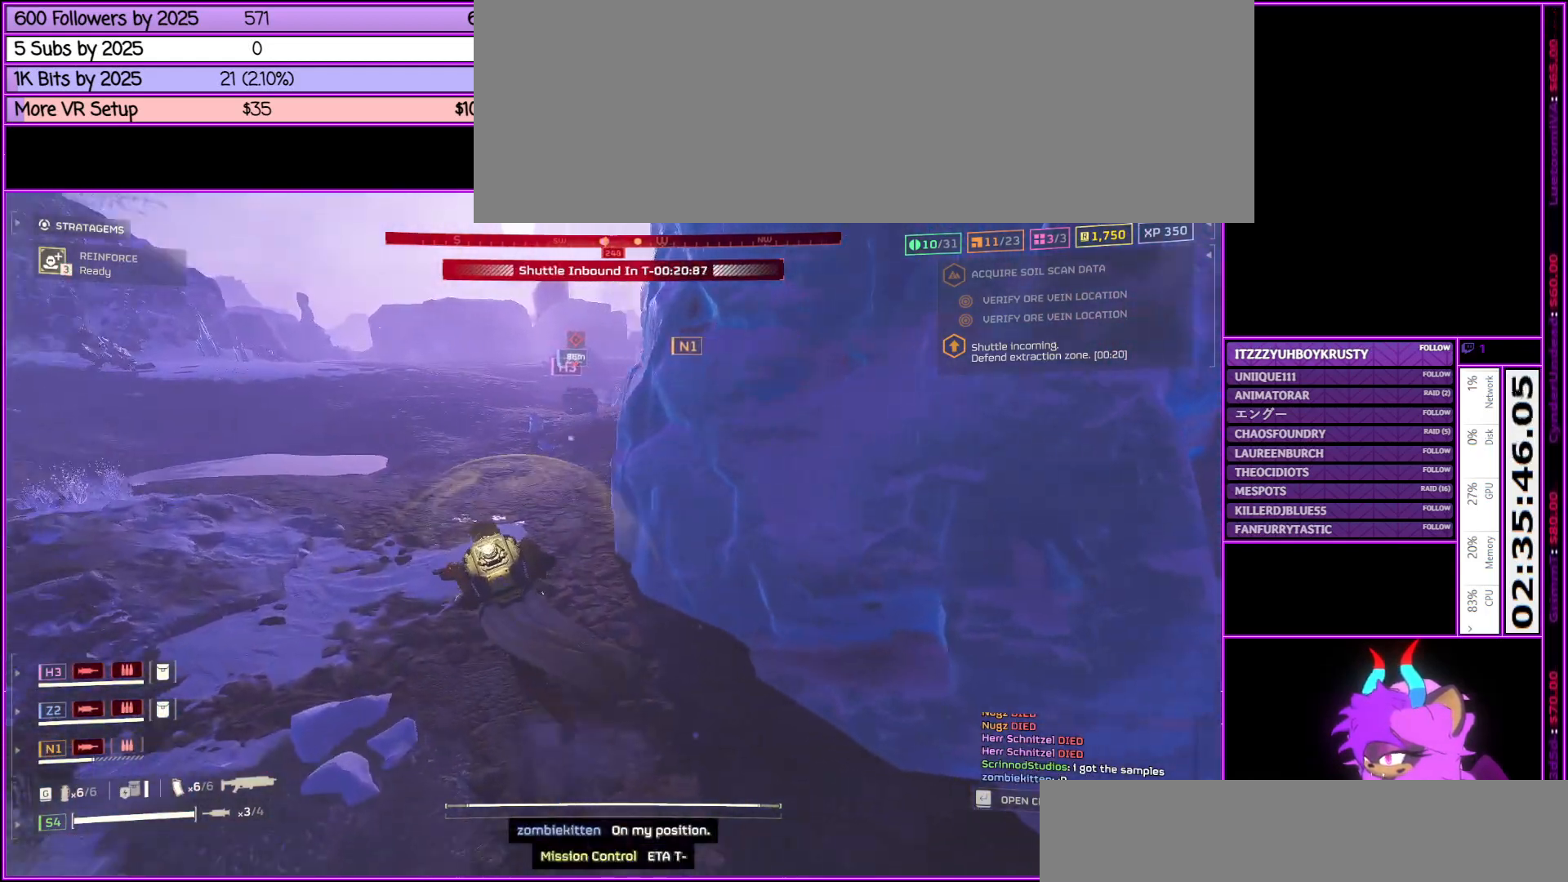
{"keys": ["a", "shift_l", "w"], "mouse": [], "events": []}
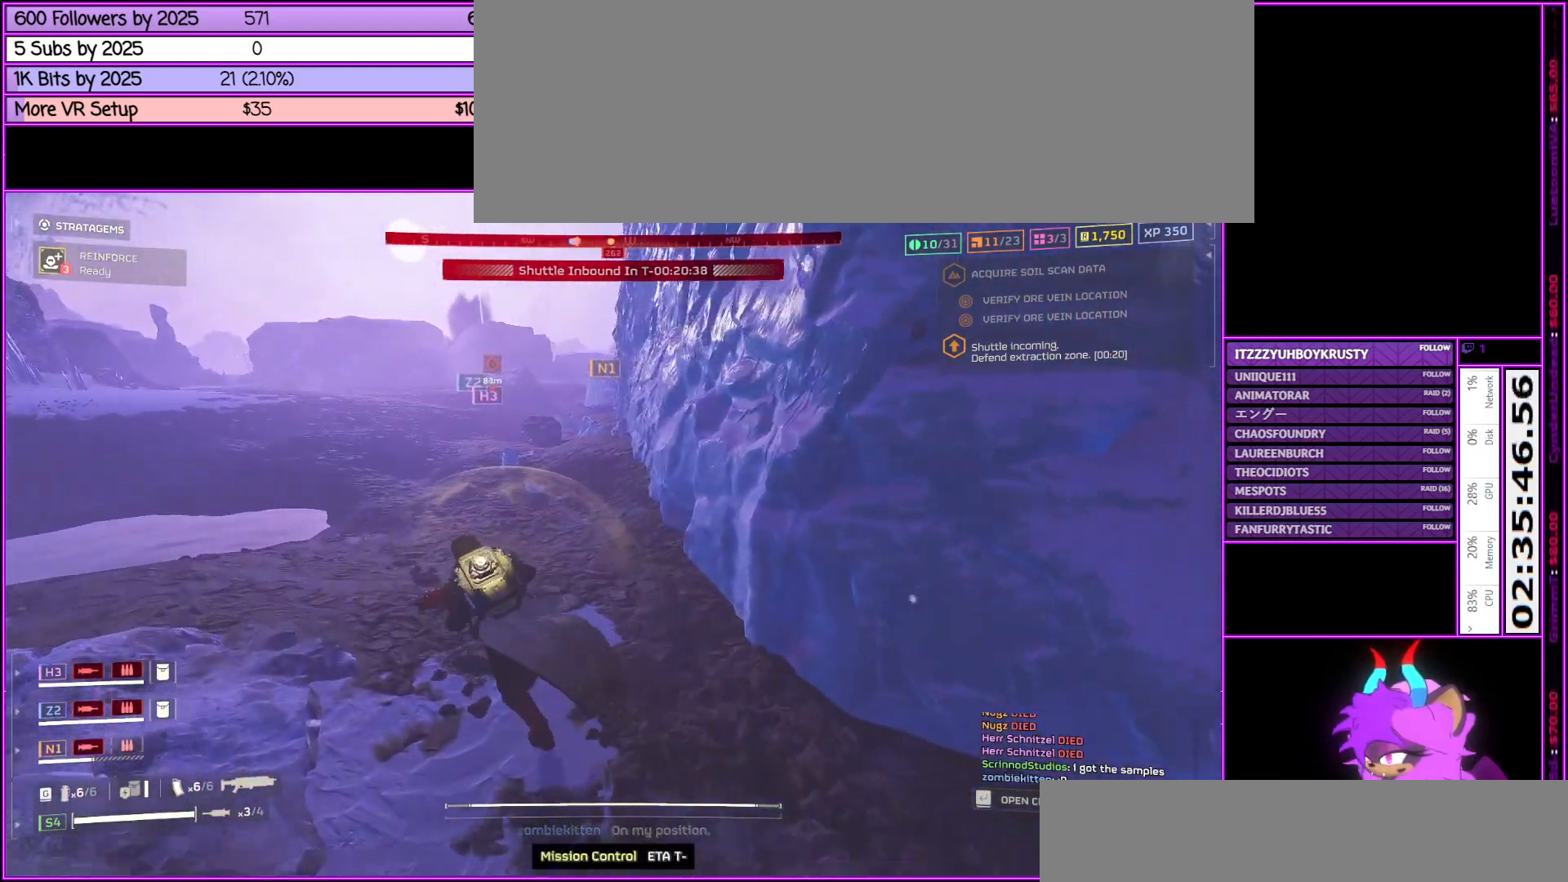
{"keys": ["a", "shift_l", "w"], "mouse": [], "events": []}